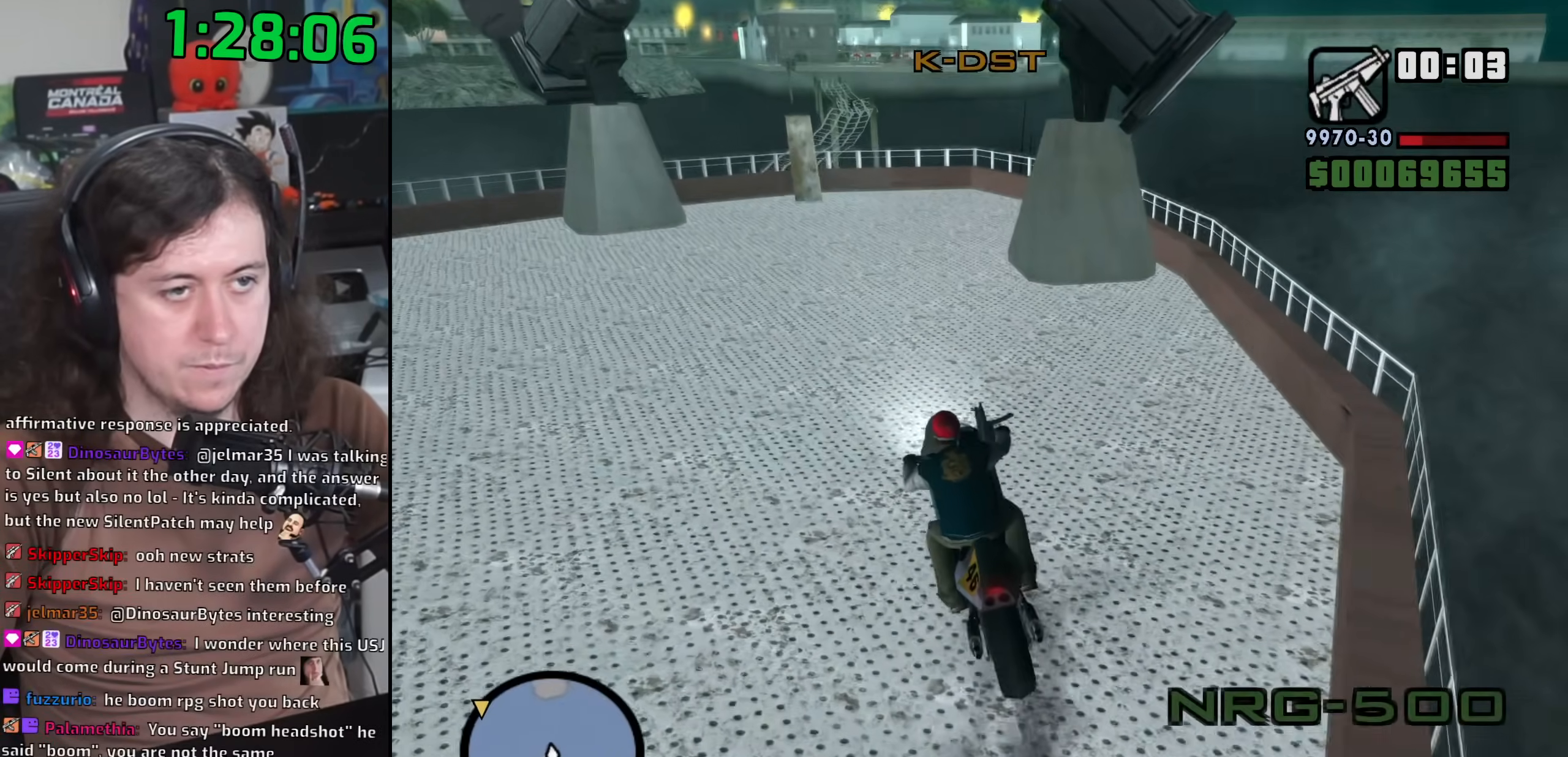
Gameplay with keyboard and mouse; each line is a JSON object with the keys and mouse buttons held at the frame after it. "events" lists presses ("down") and releases ("up") of "1", "2", "3", "4", "5", "6", "8", "a", "alt", "b", "c", "ctrl", "d", "down", "e", "escape", "f", "f1", "f2", "f3", "g", "h", "left", "n", "num2", "q", "r", "right", "s", "shift", "space", "t", "tab", "up", "v", "w", "x", "y", "z", "mouse_left", "mouse_wheel" and "mouse_right" between this image and that frame as [ms after this image, input, new state], when the widget could be followed in between. "mouse_left", "mouse_wheel", "mouse_right" = the "left", "wheel", "right" buttons of the "mouse" list. No other keys are recorded. "wheel" means that the mouse wheel is clicked or scrolled. Mouse movement is not recorded.
{"keys": [], "mouse": [], "events": [[50, "a", "up"], [233, "d", "down"], [400, "d", "up"], [417, "w", "up"]]}
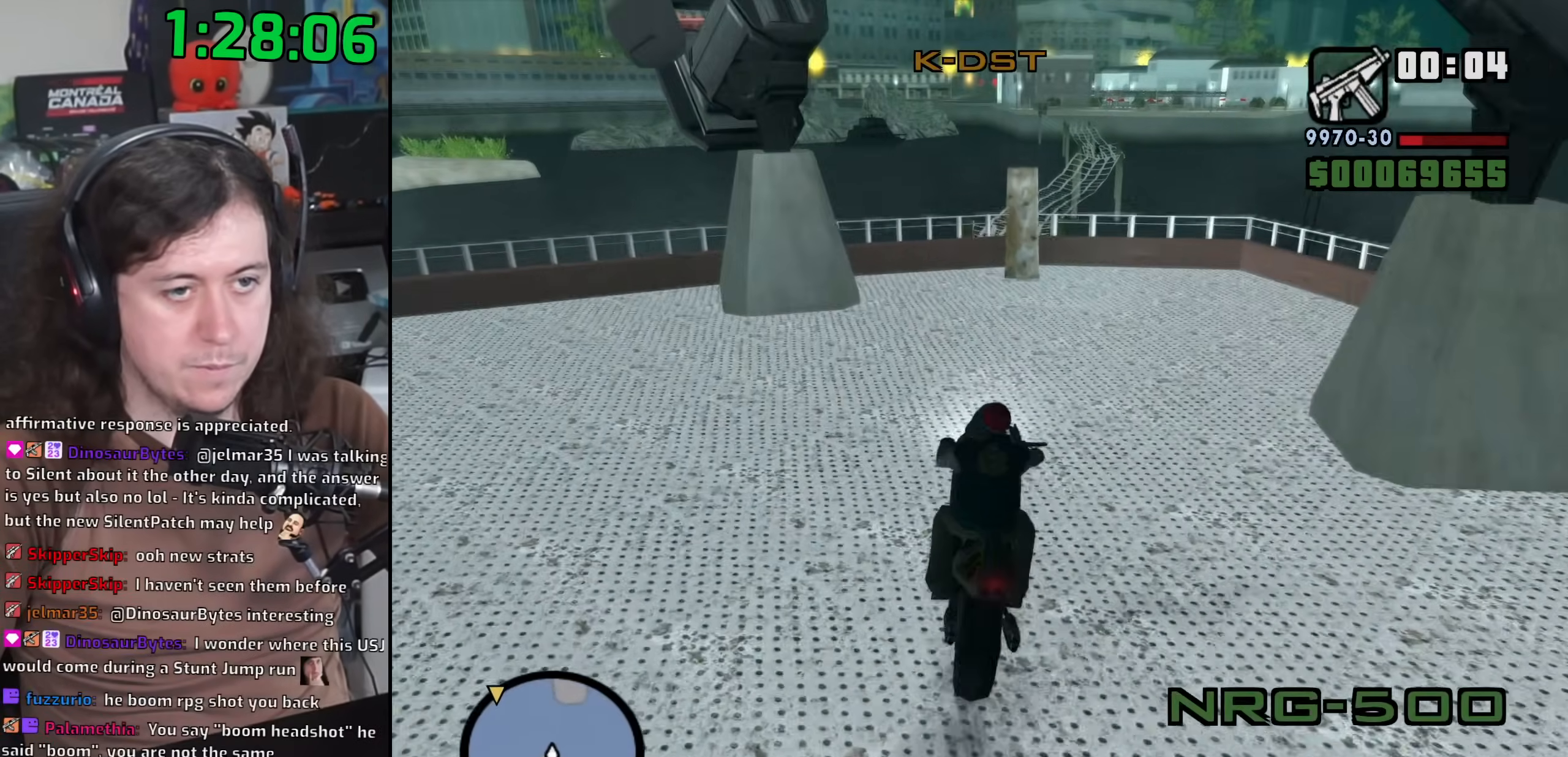
{"keys": ["w"], "mouse": [], "events": [[217, "w", "down"]]}
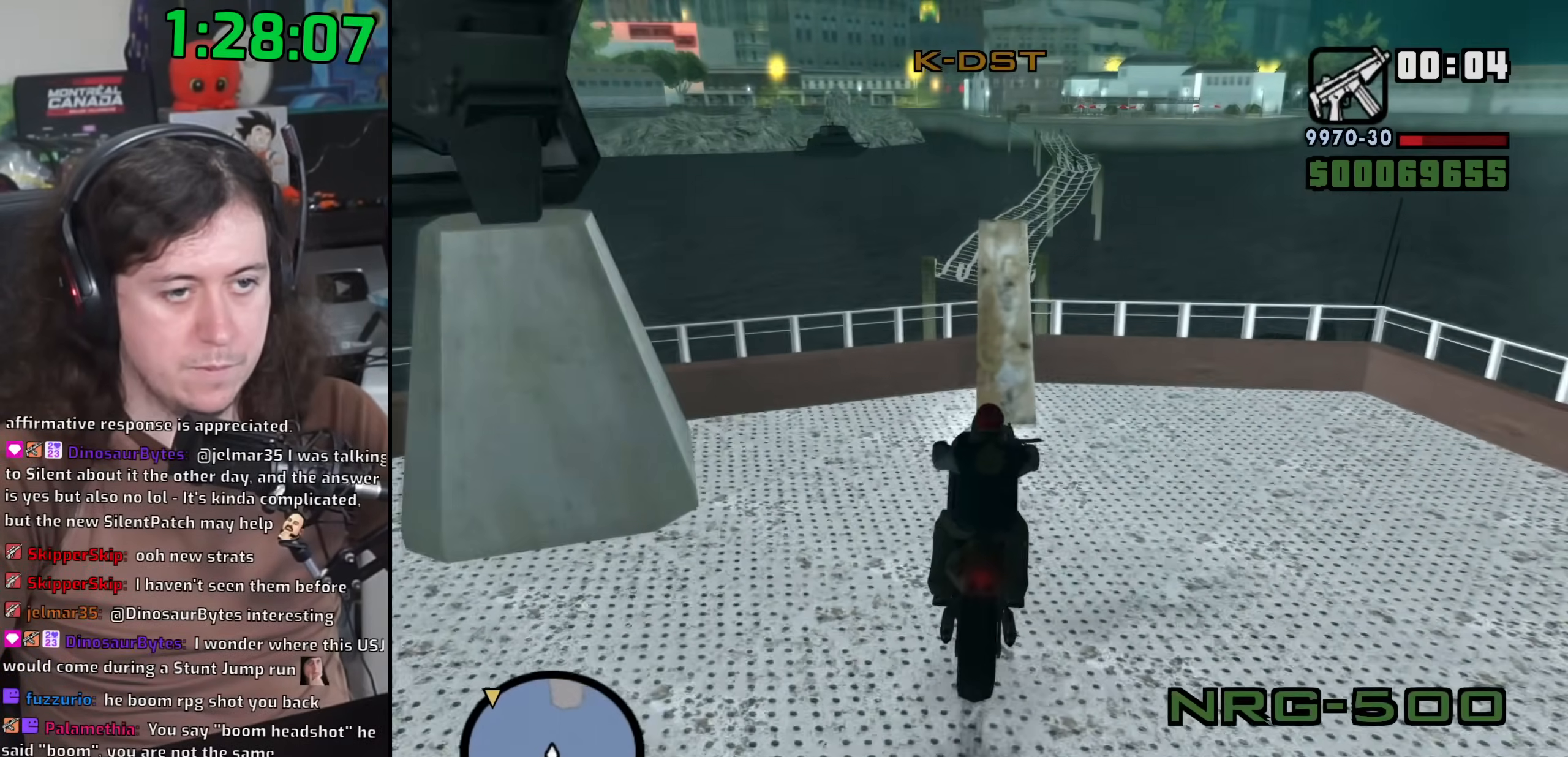
{"keys": [], "mouse": [], "events": [[200, "2", "down"], [233, "w", "up"], [467, "2", "up"]]}
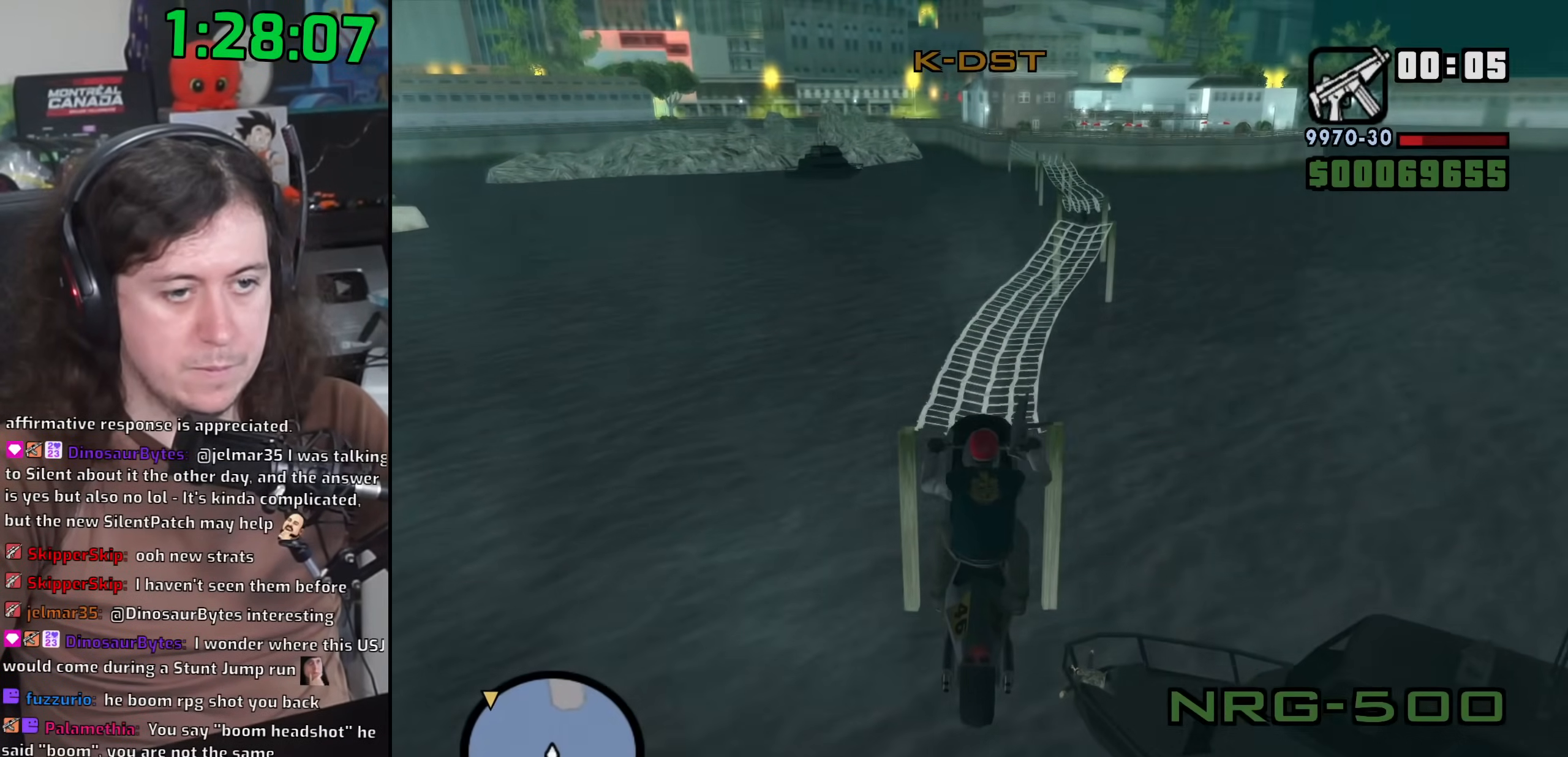
{"keys": [], "mouse": [], "events": []}
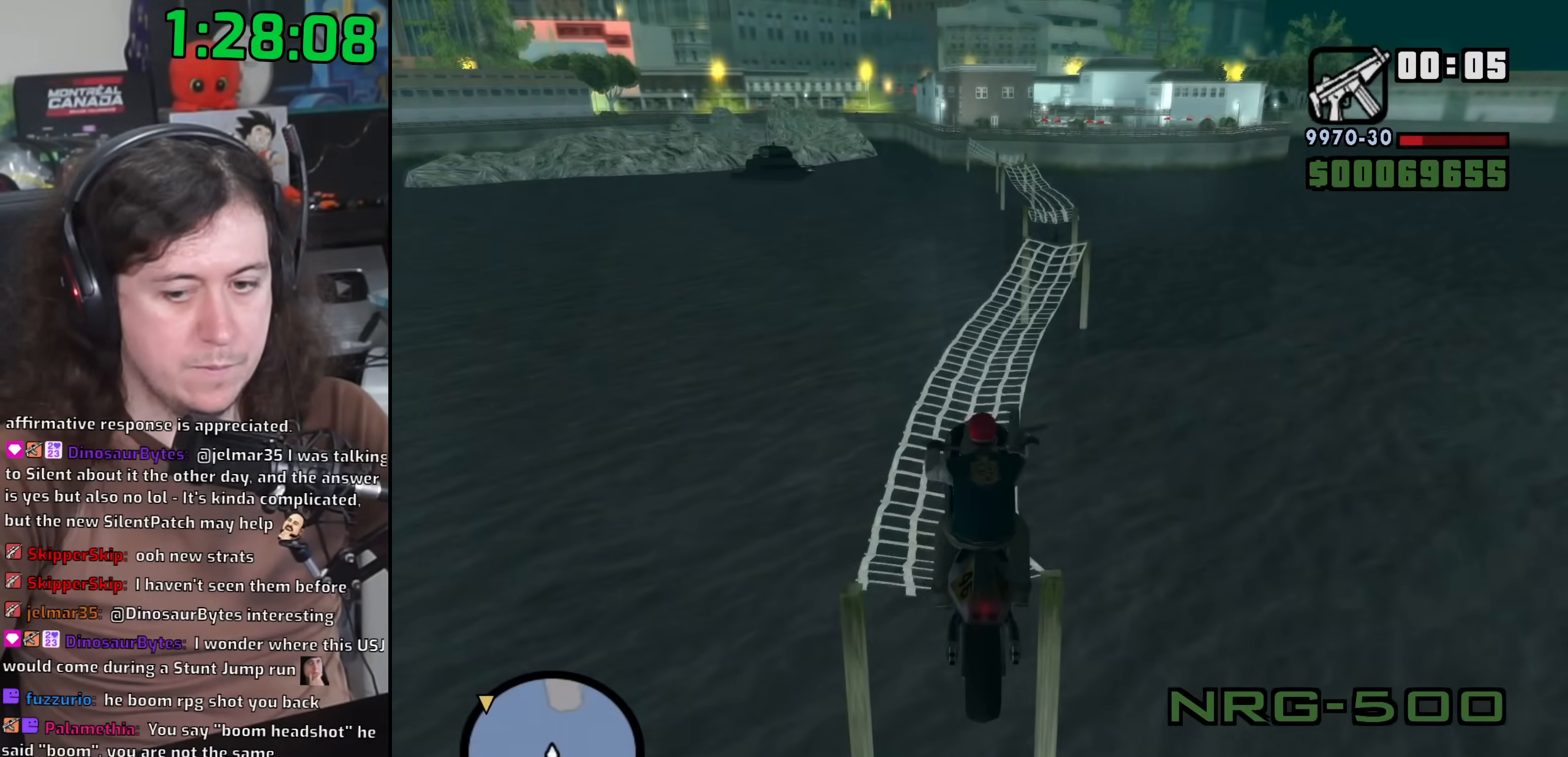
{"keys": [], "mouse": [], "events": []}
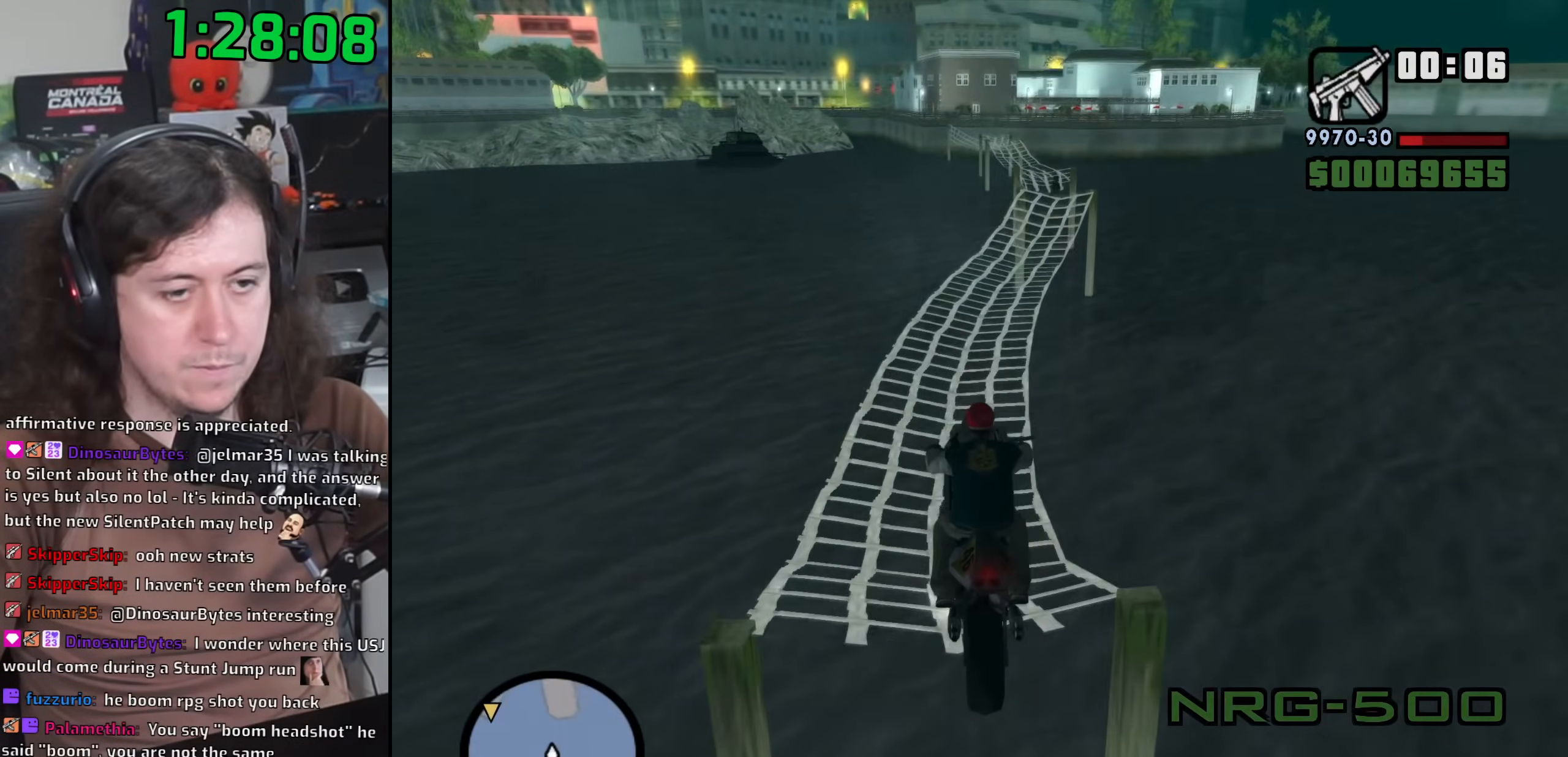
{"keys": [], "mouse": [], "events": []}
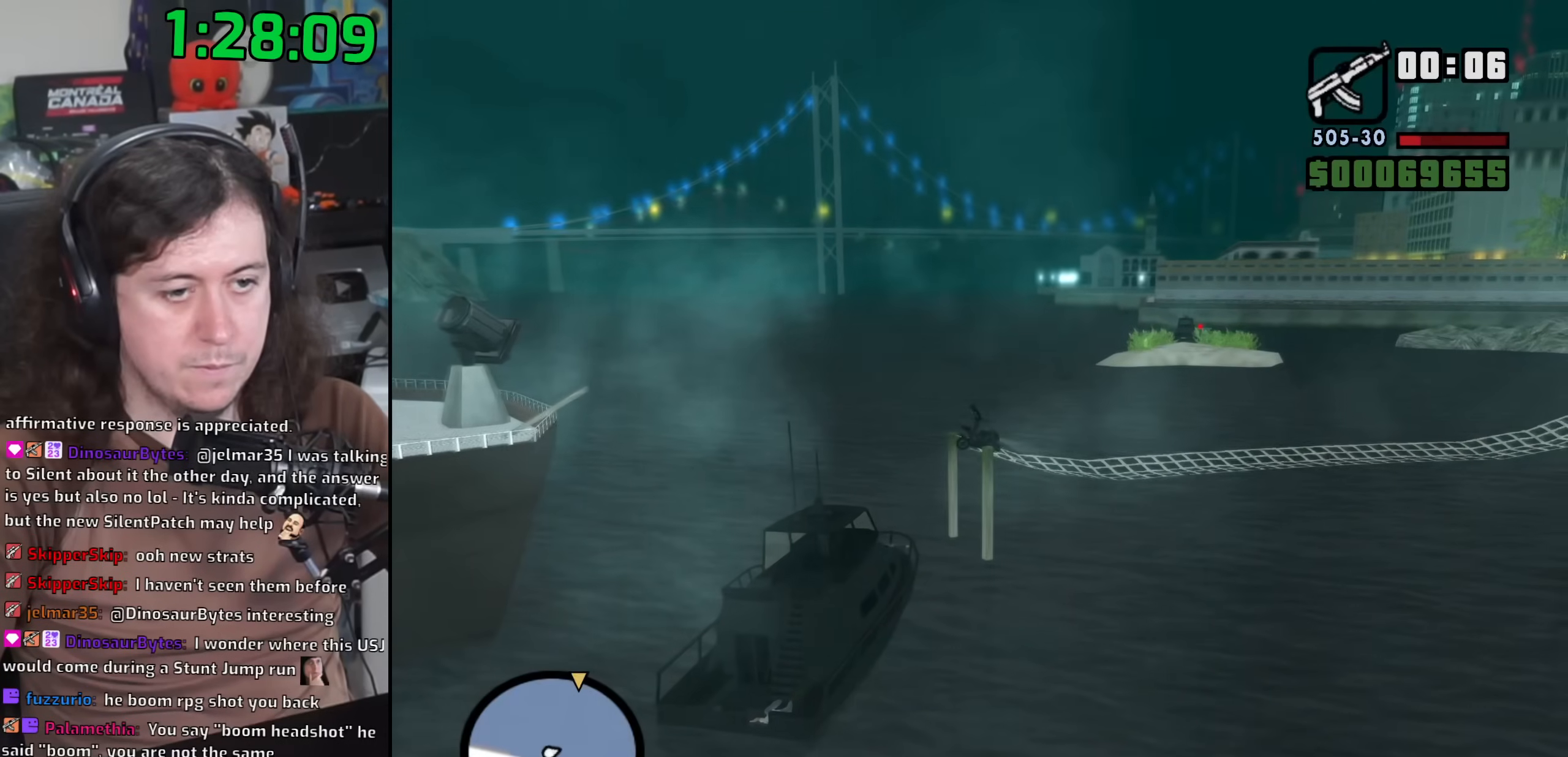
{"keys": [], "mouse": [], "events": []}
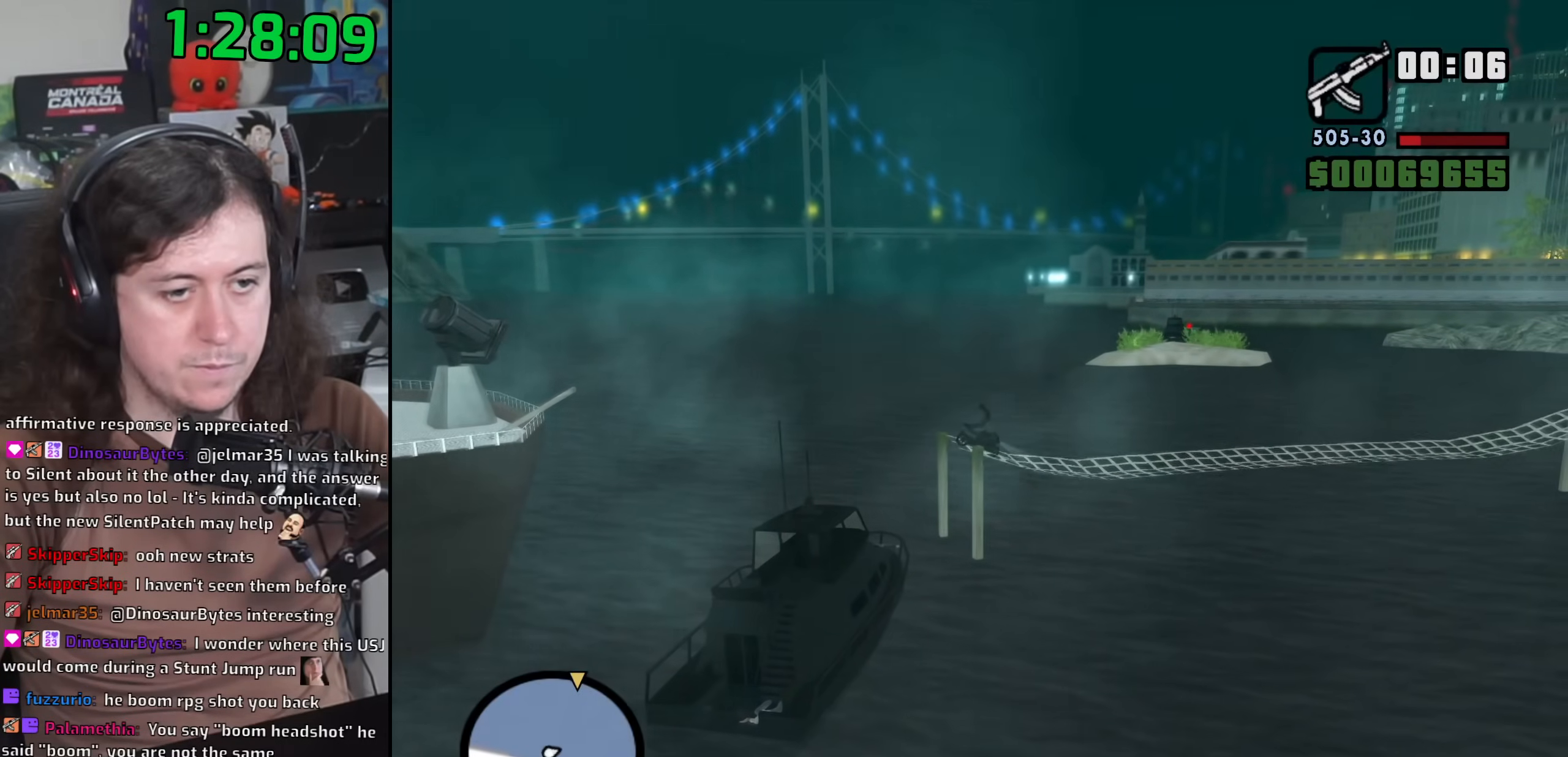
{"keys": [], "mouse": [], "events": [[317, "f", "down"], [400, "f", "up"]]}
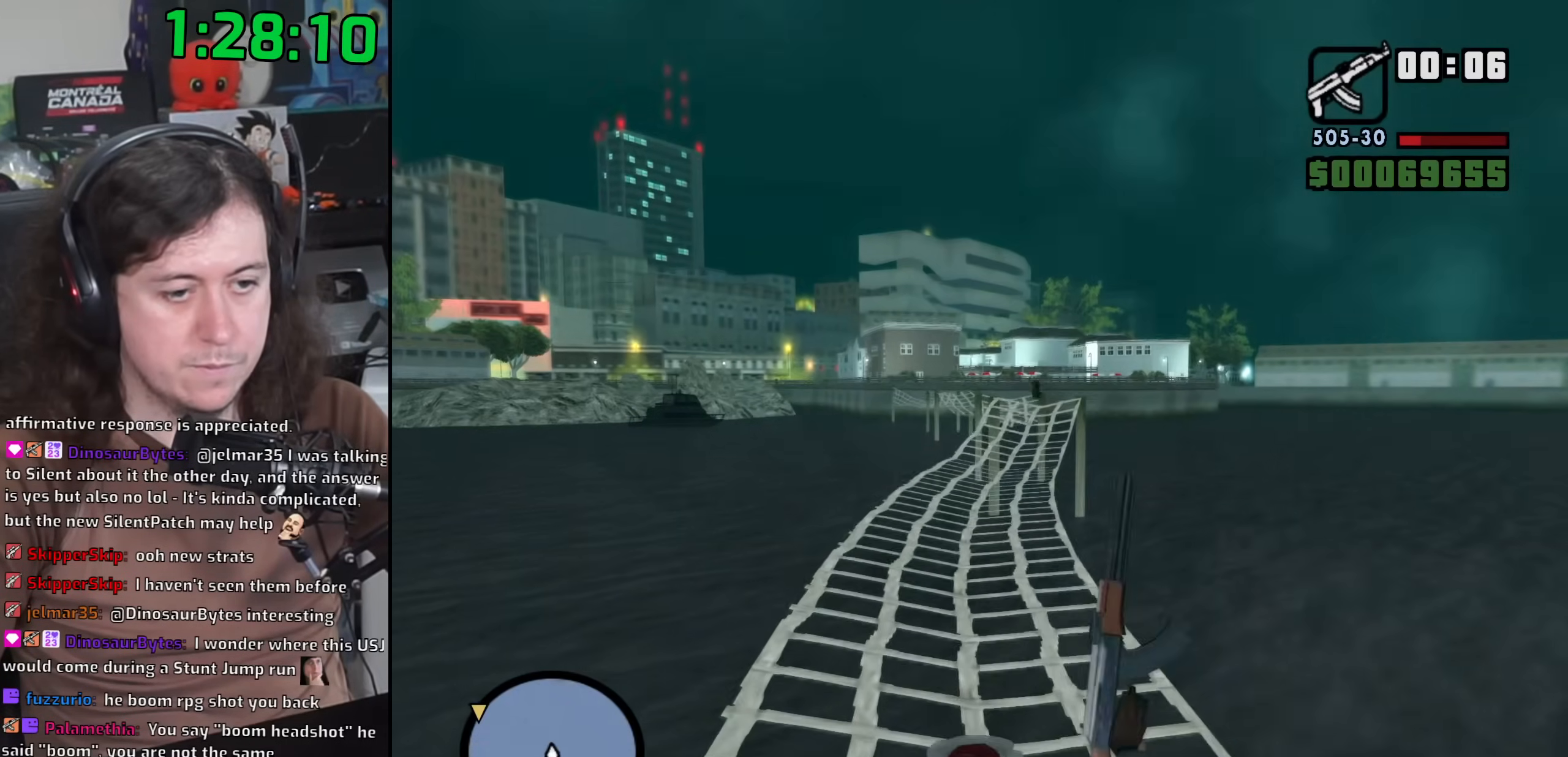
{"keys": [], "mouse": [], "events": [[17, "f", "down"], [100, "f", "up"], [250, "f", "down"], [317, "f", "up"]]}
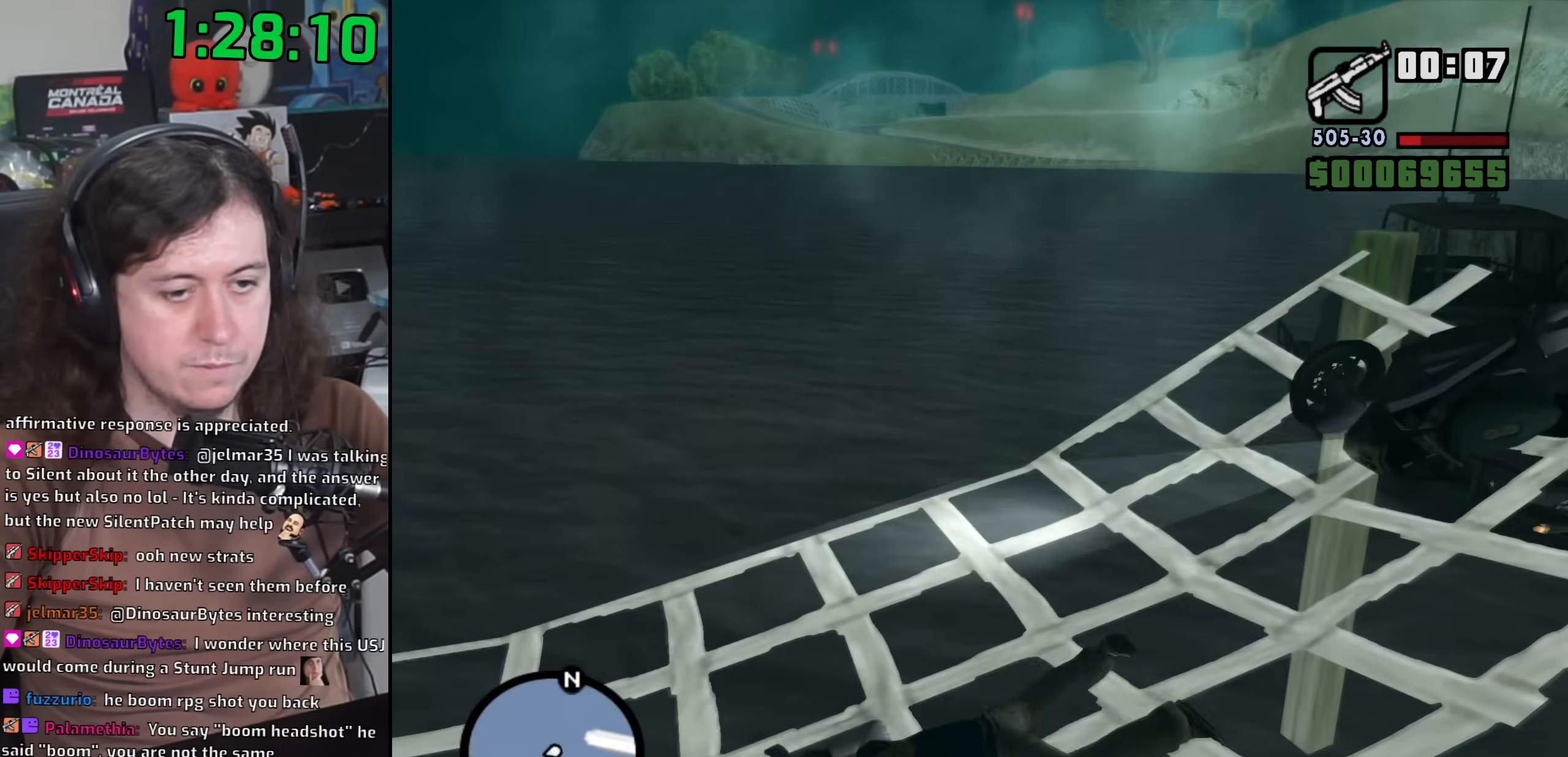
{"keys": [], "mouse": [], "events": []}
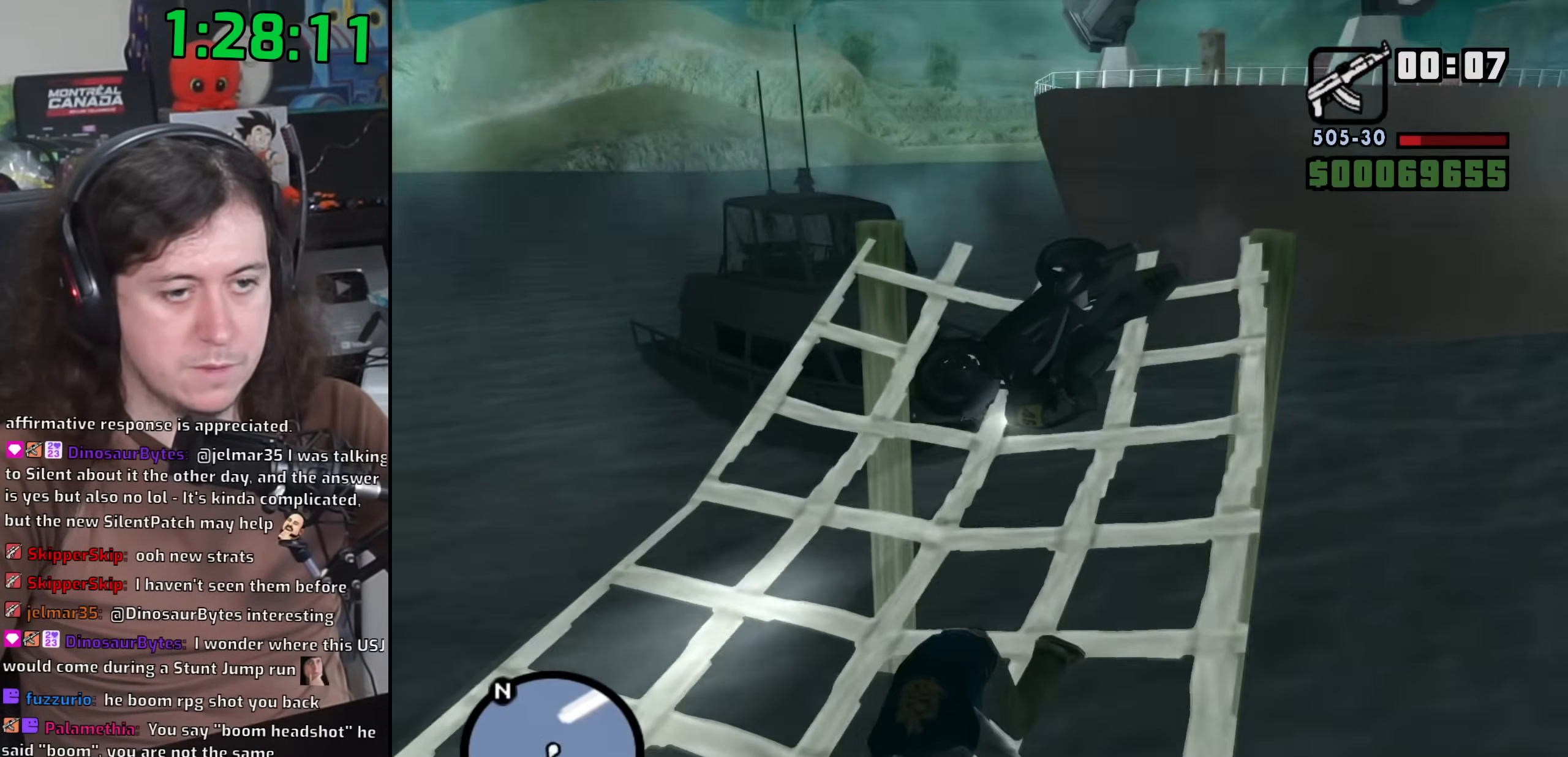
{"keys": [], "mouse": [], "events": []}
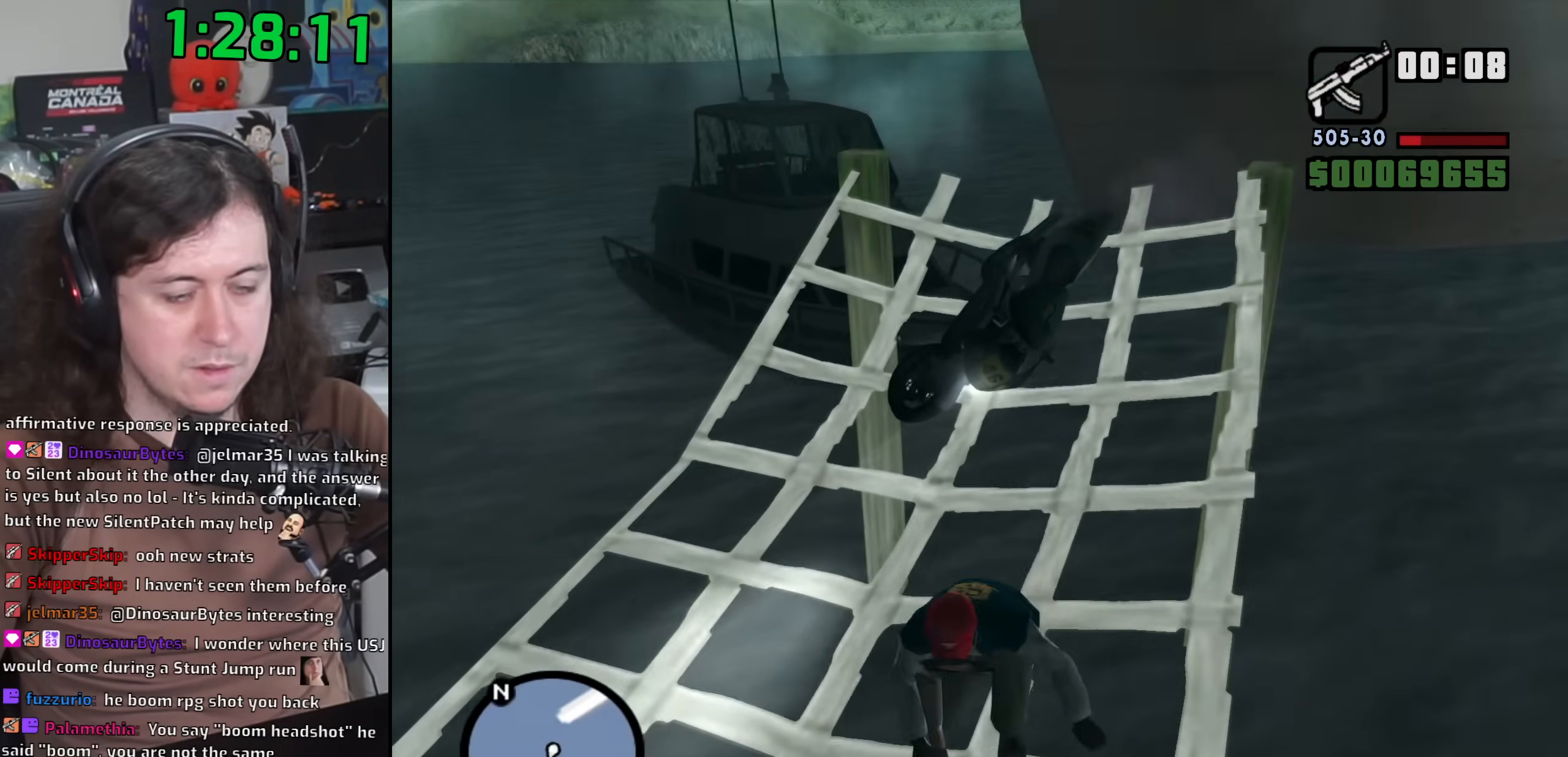
{"keys": [], "mouse": [], "events": [[50, "w", "down"], [333, "w", "up"]]}
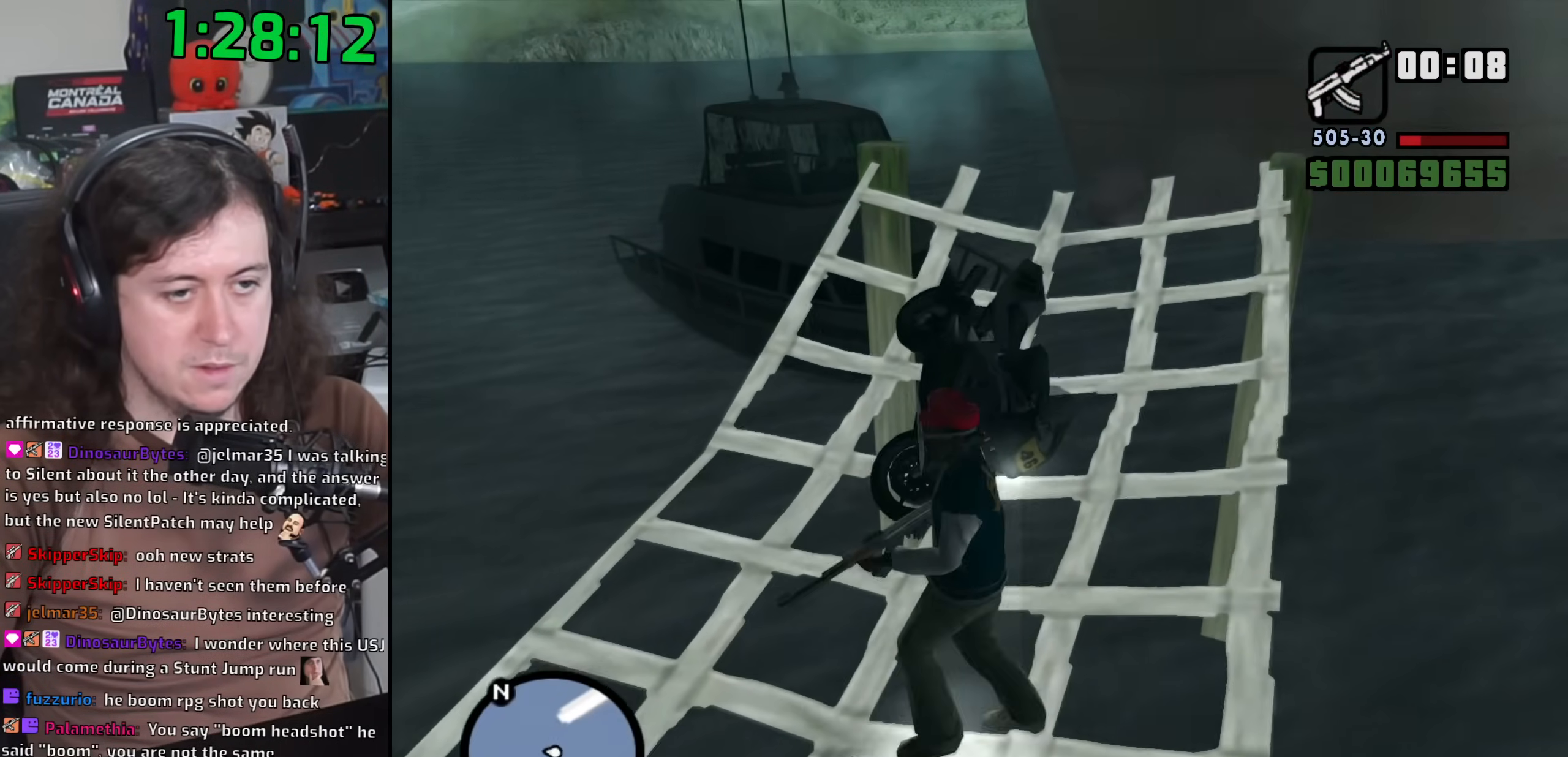
{"keys": [], "mouse": [], "events": [[117, "a", "down"], [267, "w", "down"], [467, "a", "up"], [500, "w", "up"]]}
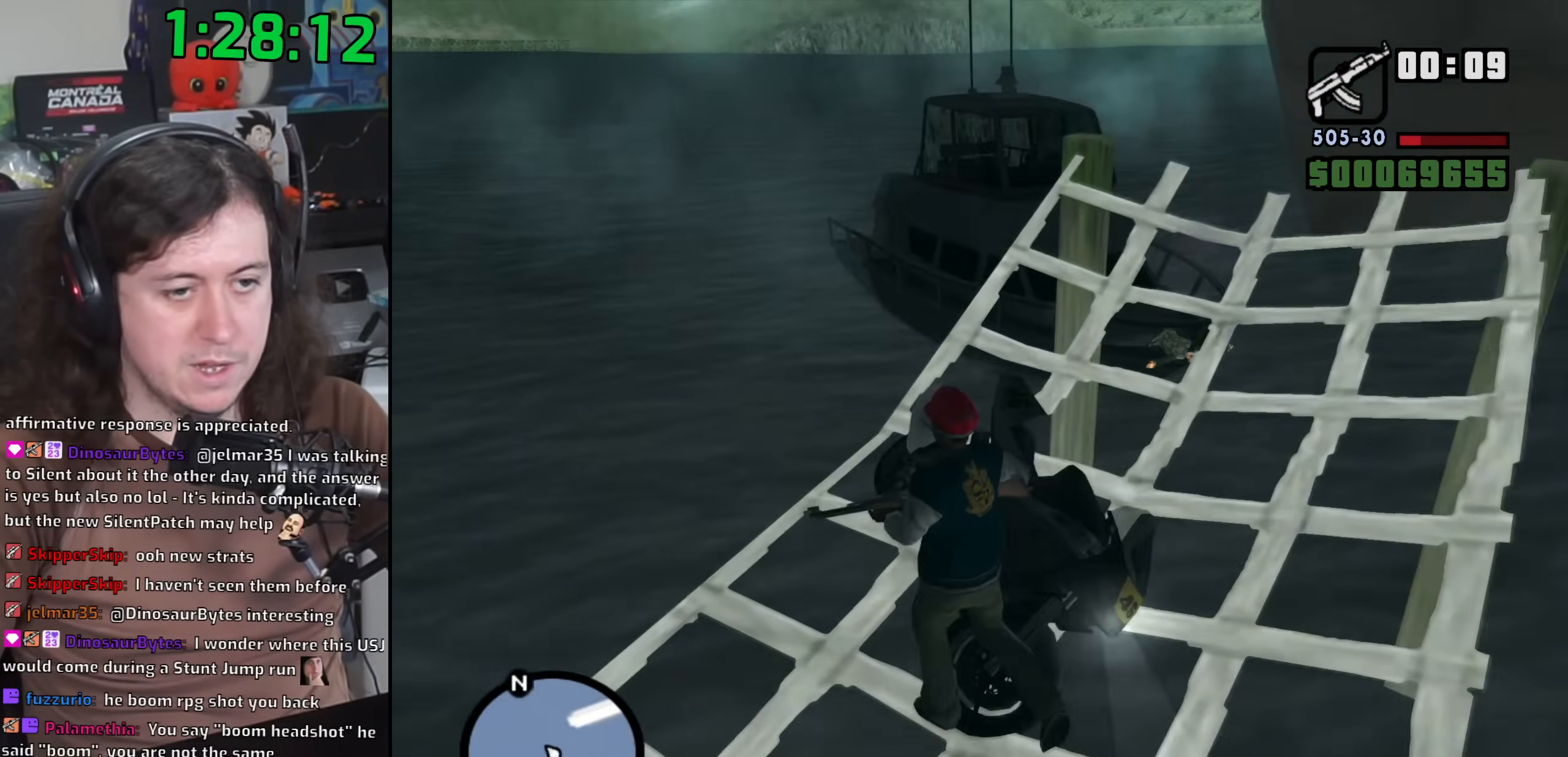
{"keys": [], "mouse": [], "events": [[150, "f", "down"], [267, "f", "up"]]}
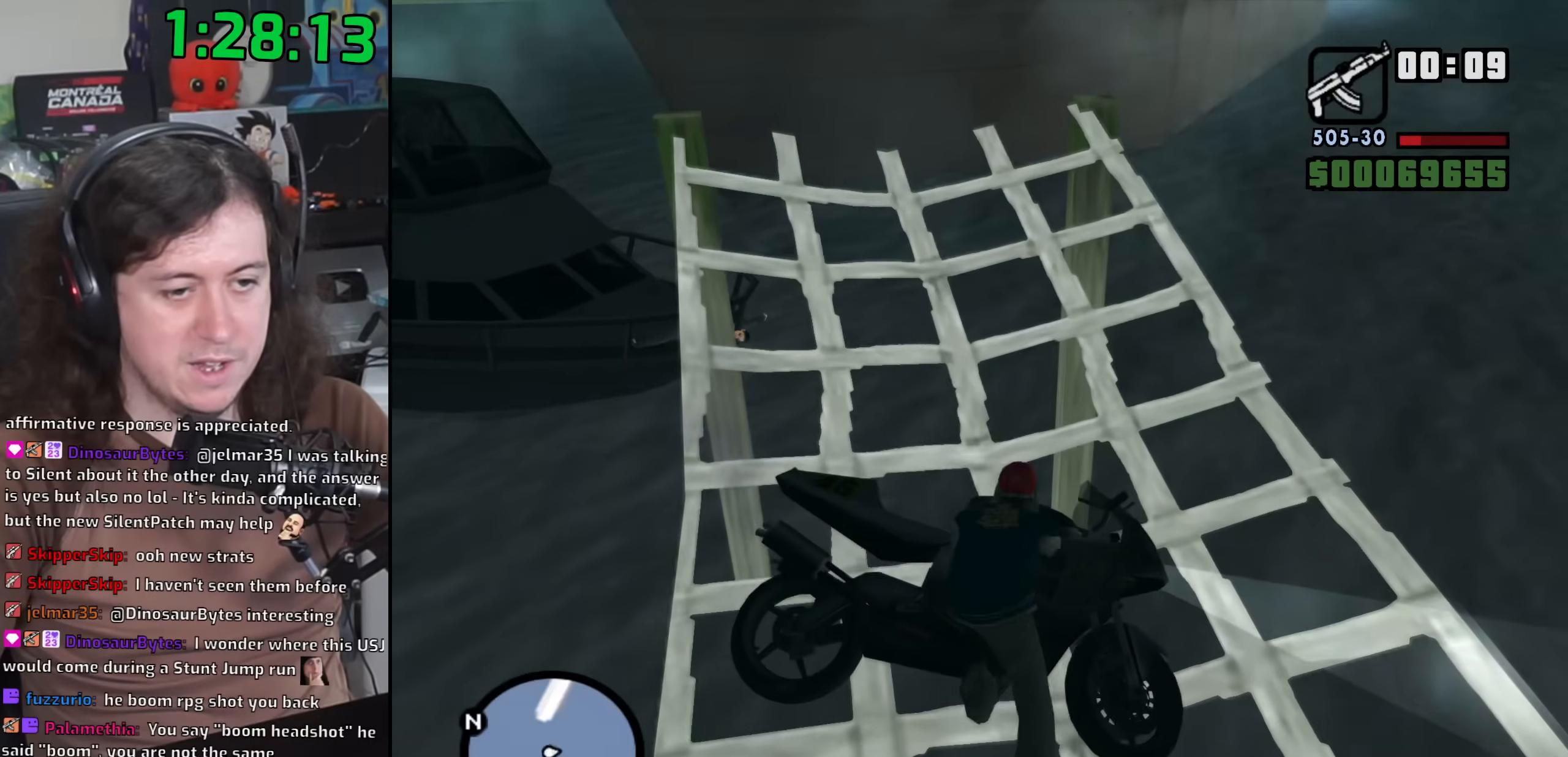
{"keys": [], "mouse": [], "events": []}
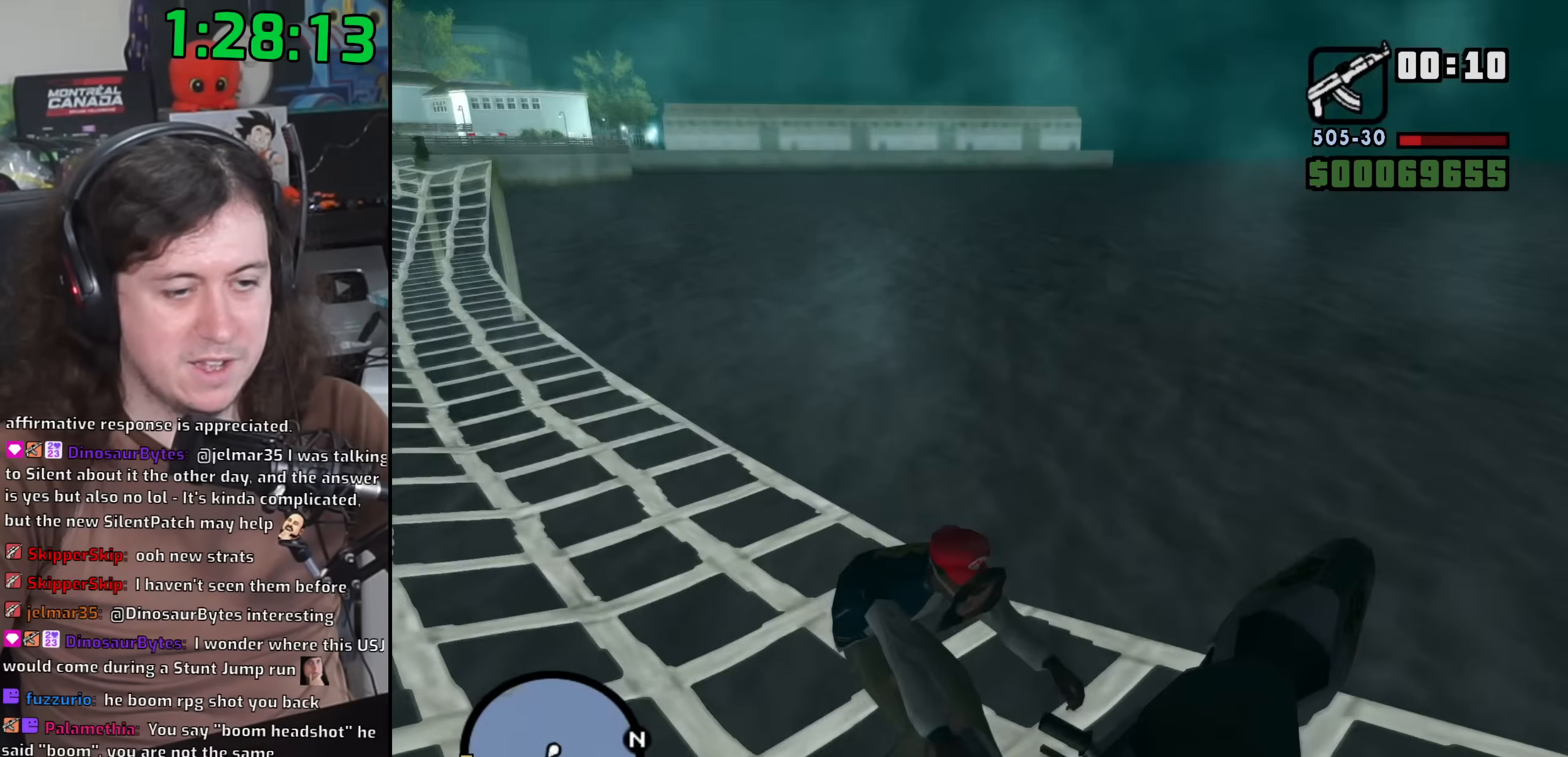
{"keys": [], "mouse": [], "events": []}
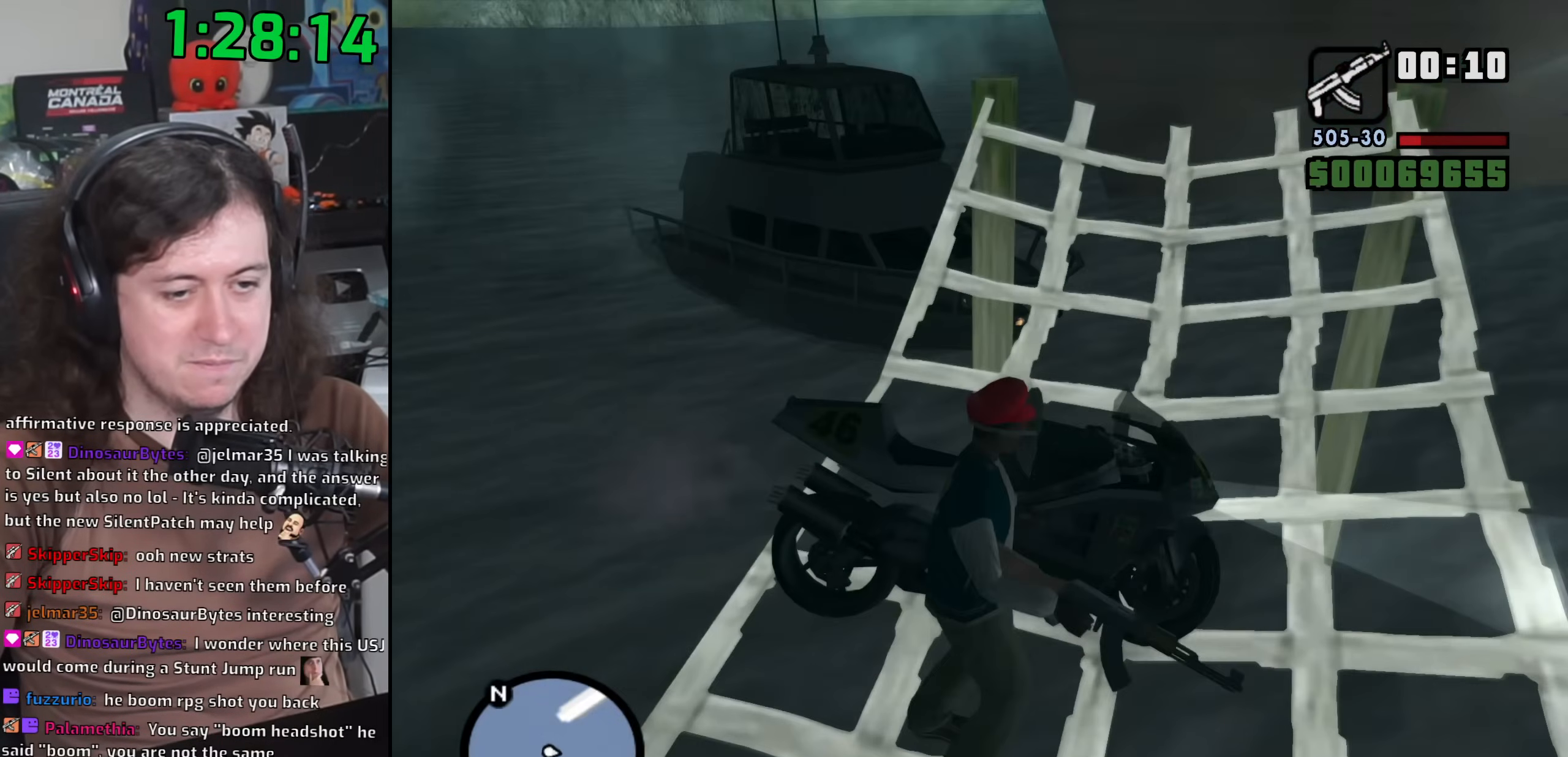
{"keys": ["s", "w"], "mouse": [], "events": [[267, "w", "down"], [350, "s", "down"]]}
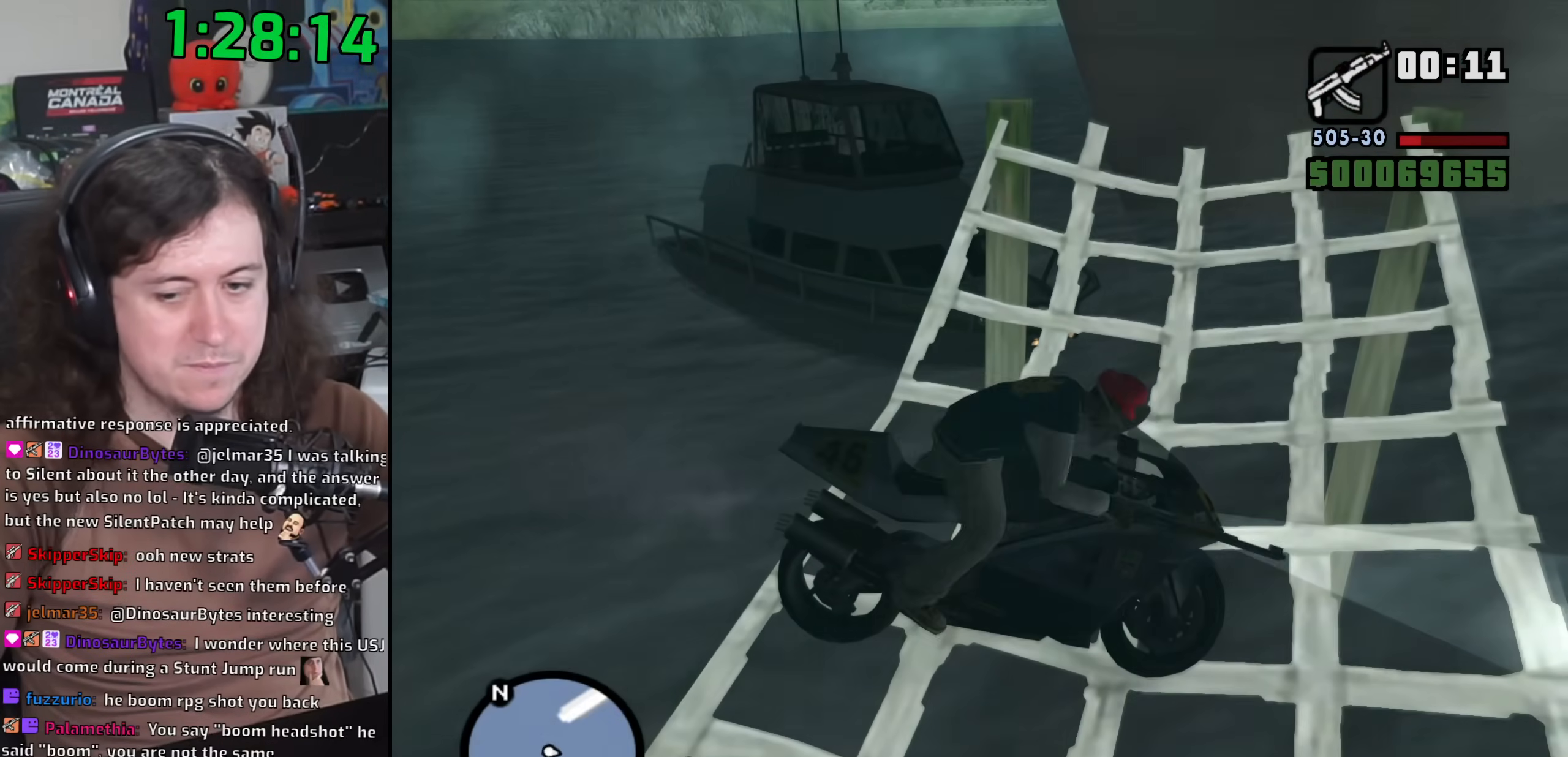
{"keys": ["d", "s", "w"], "mouse": [], "events": [[33, "d", "down"]]}
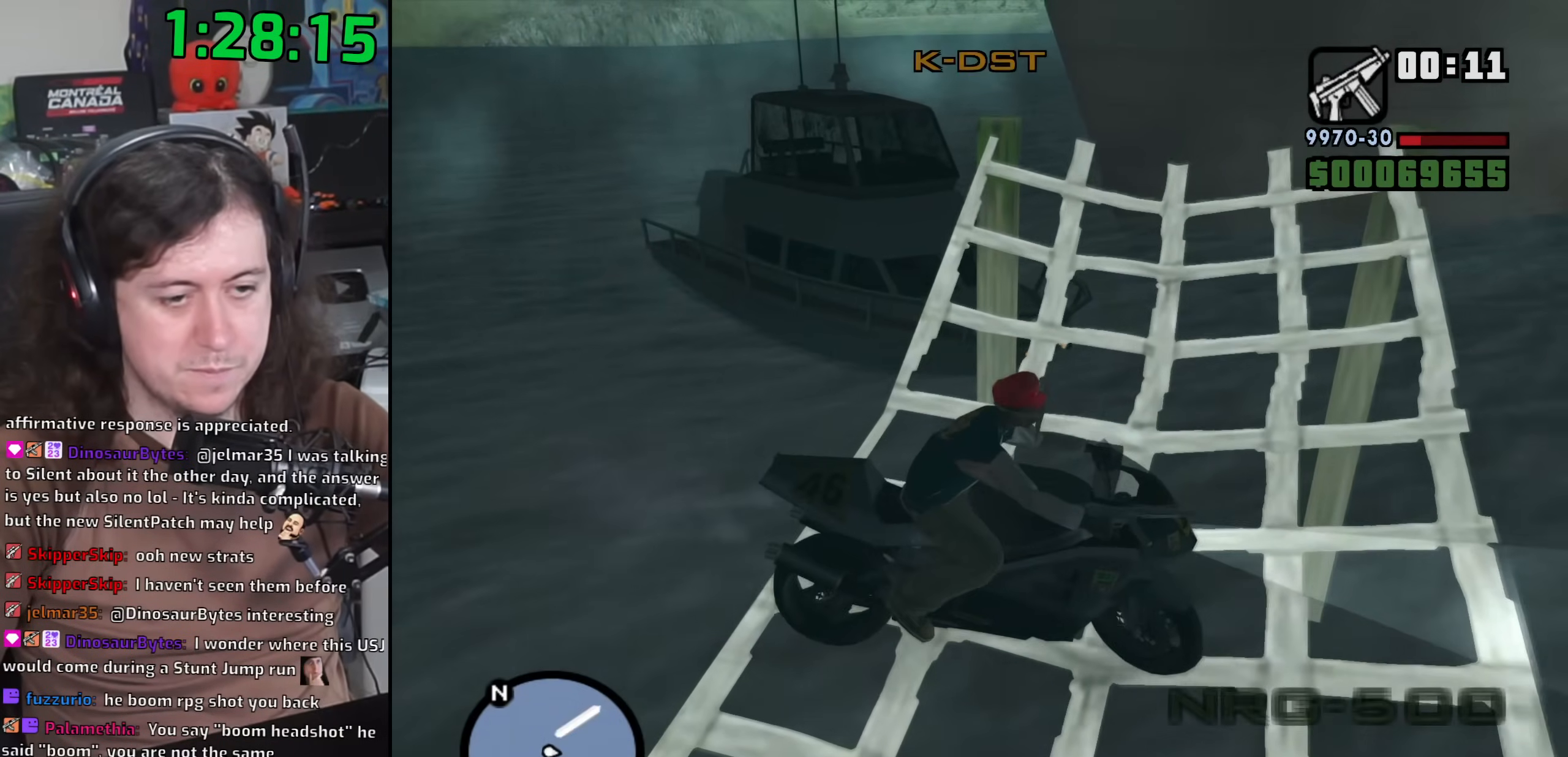
{"keys": ["d", "s", "w"], "mouse": [], "events": []}
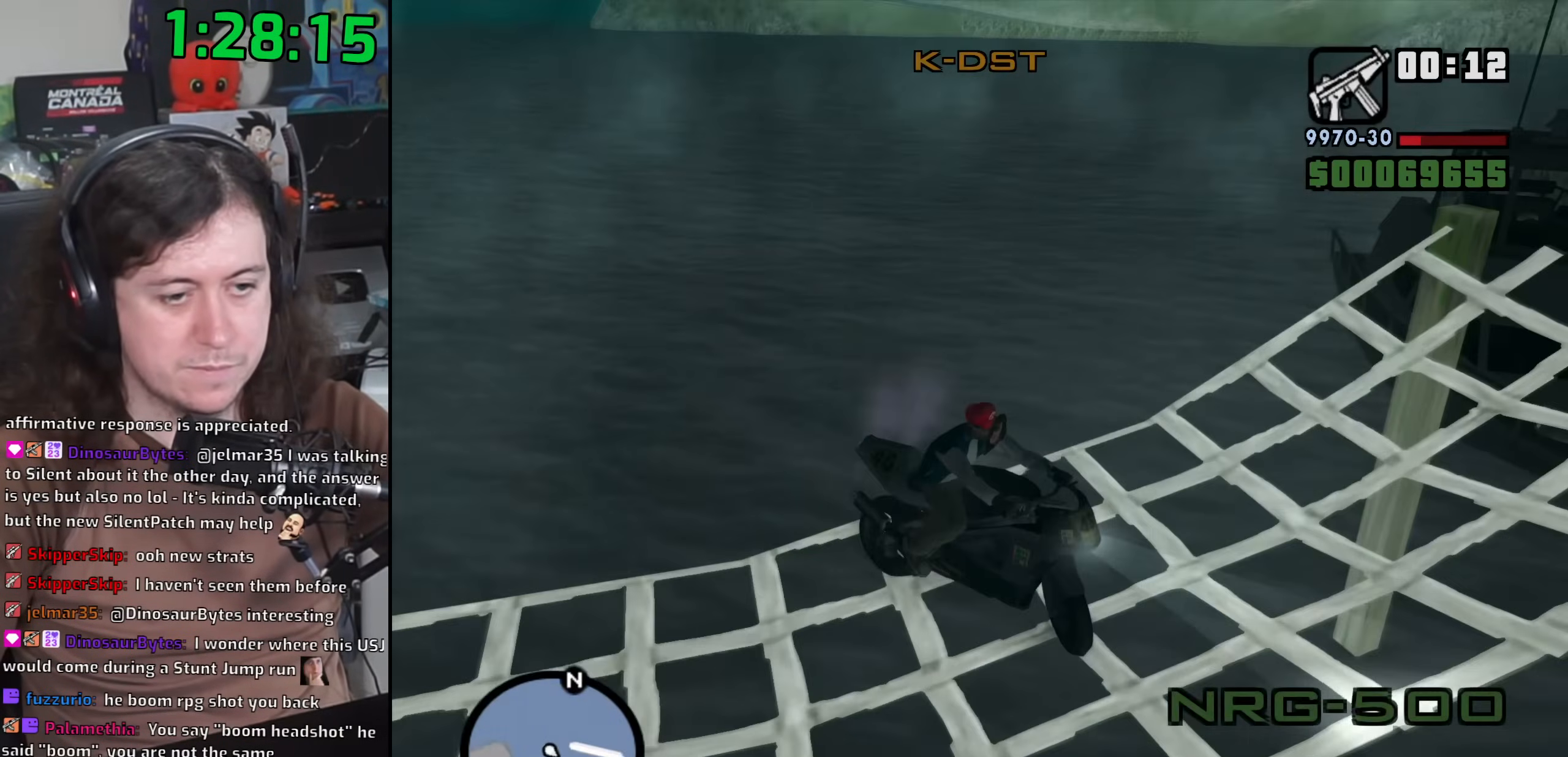
{"keys": ["a", "w"], "mouse": [], "events": [[383, "d", "up"], [467, "s", "up"], [500, "a", "down"]]}
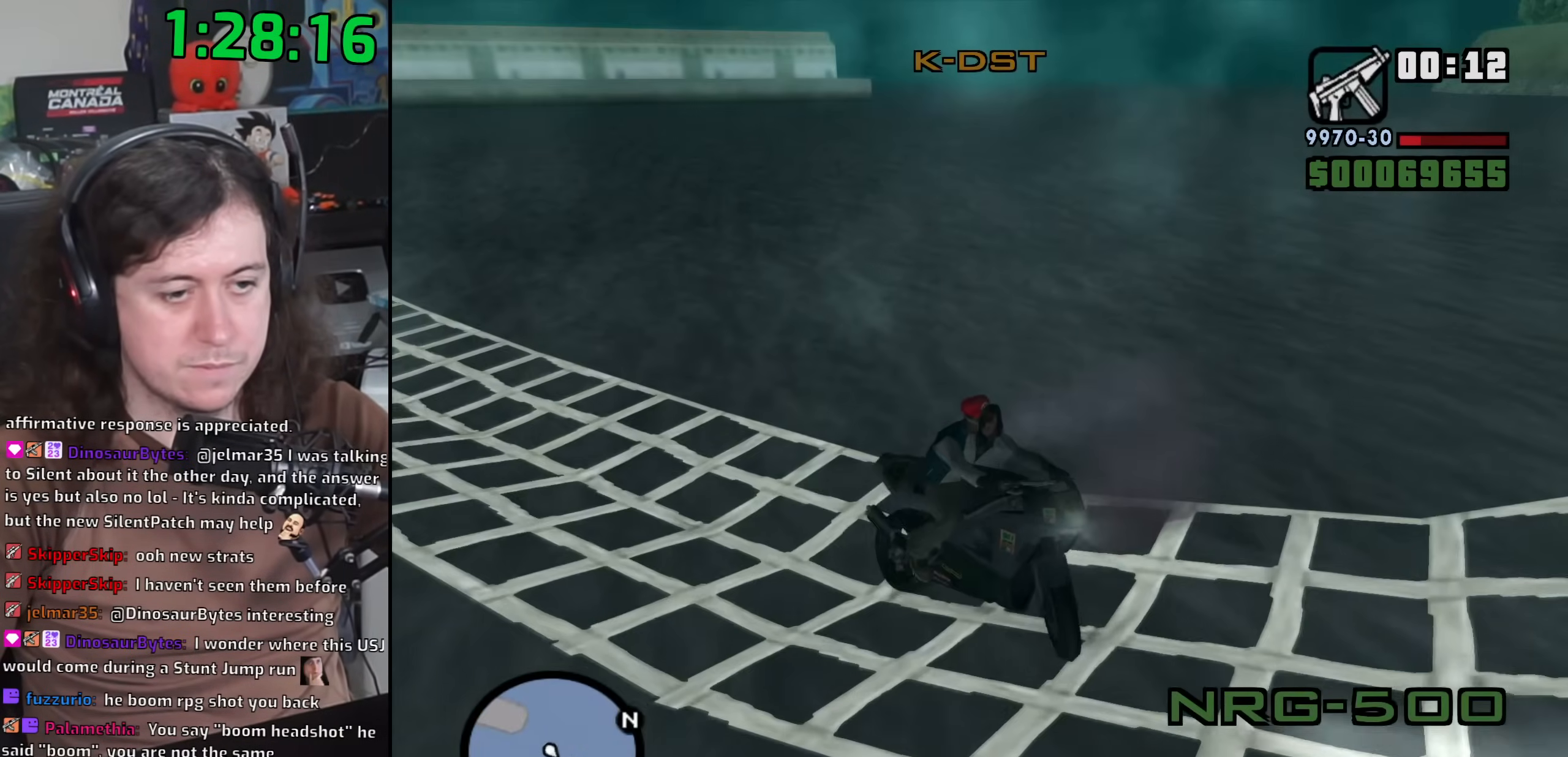
{"keys": [], "mouse": [], "events": [[100, "w", "up"], [150, "a", "up"]]}
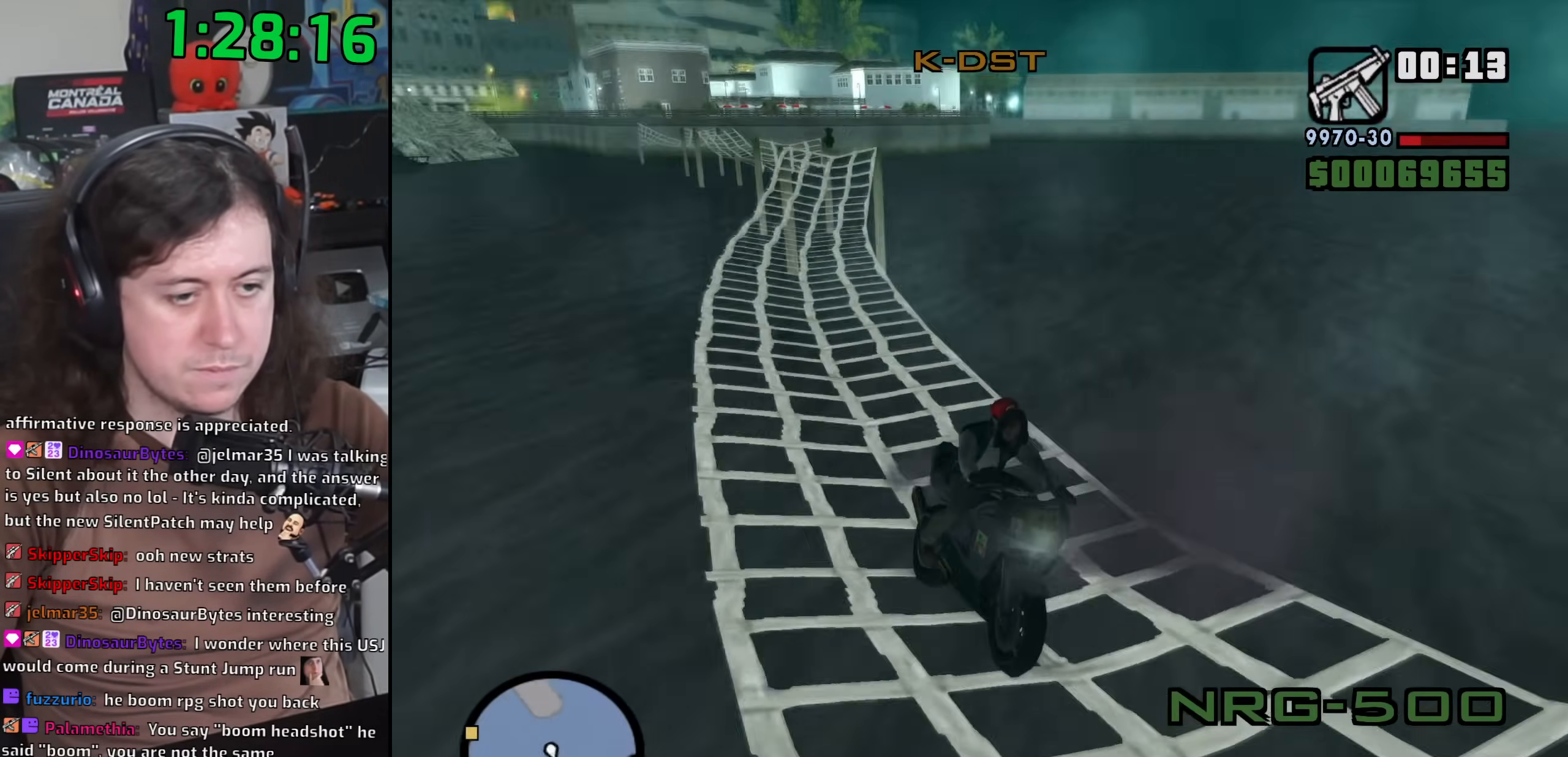
{"keys": ["d"], "mouse": [], "events": [[50, "s", "down"], [67, "d", "down"], [433, "s", "up"]]}
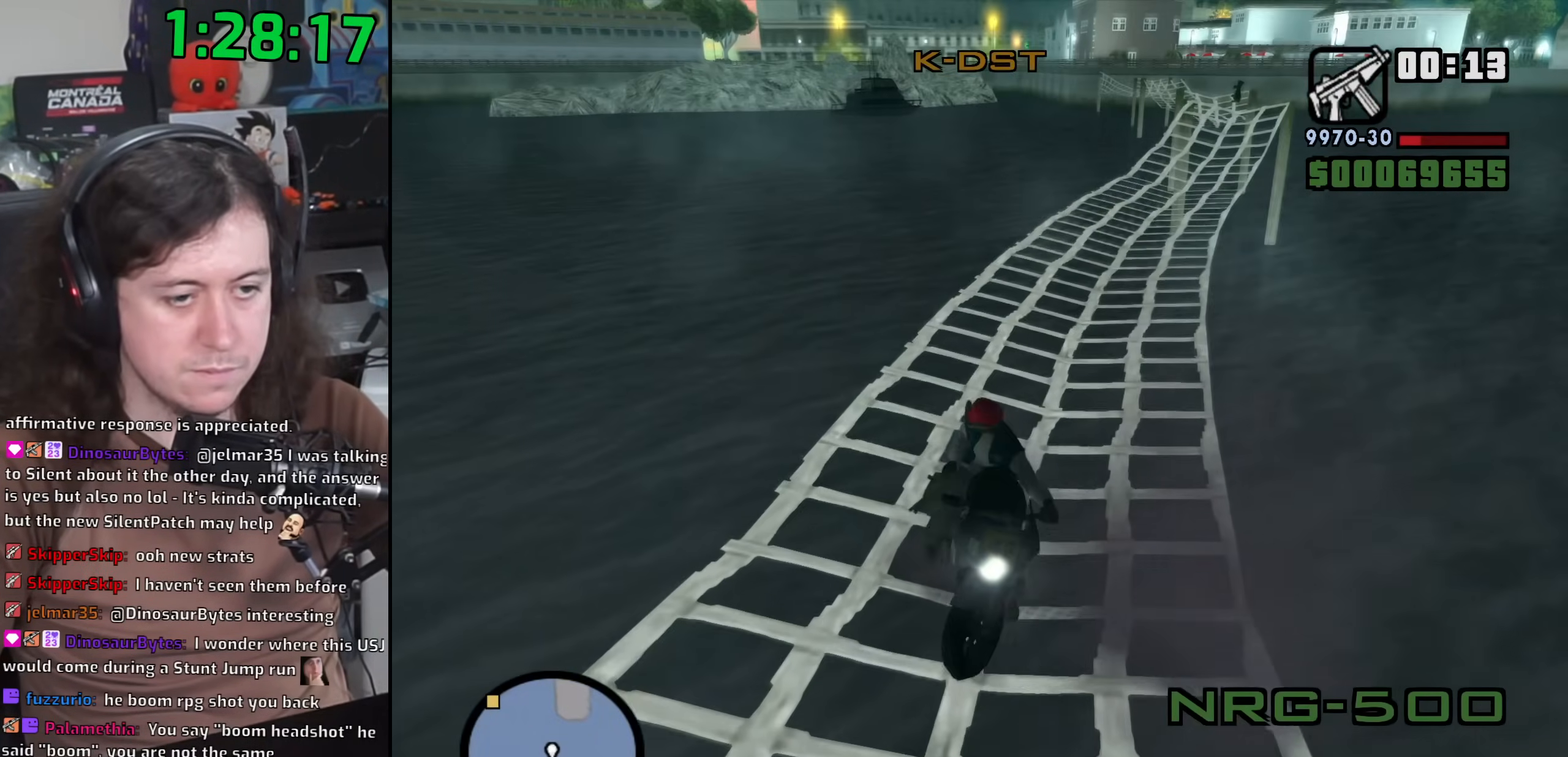
{"keys": ["d"], "mouse": [], "events": []}
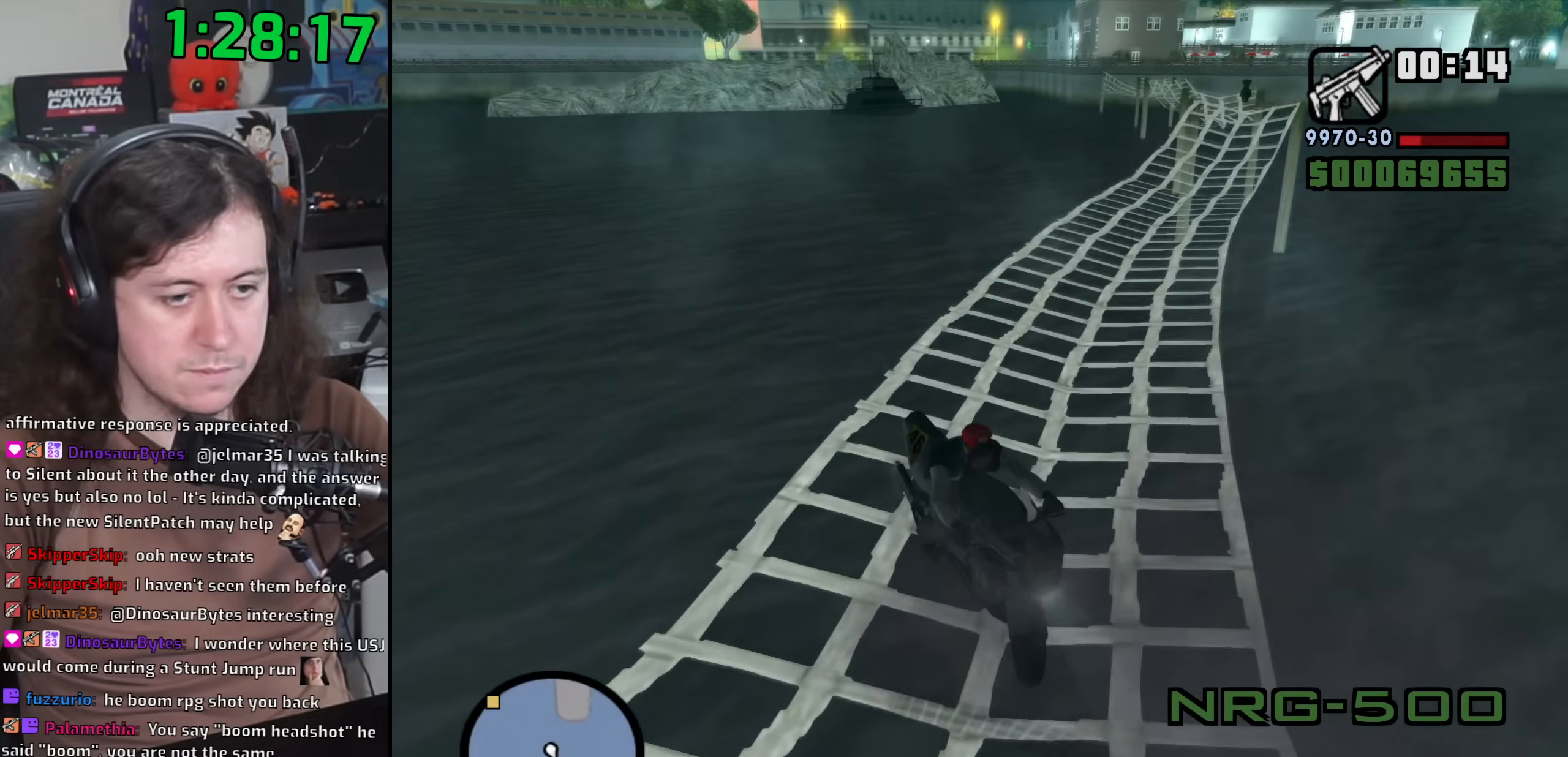
{"keys": ["d", "s"], "mouse": [], "events": [[450, "s", "down"]]}
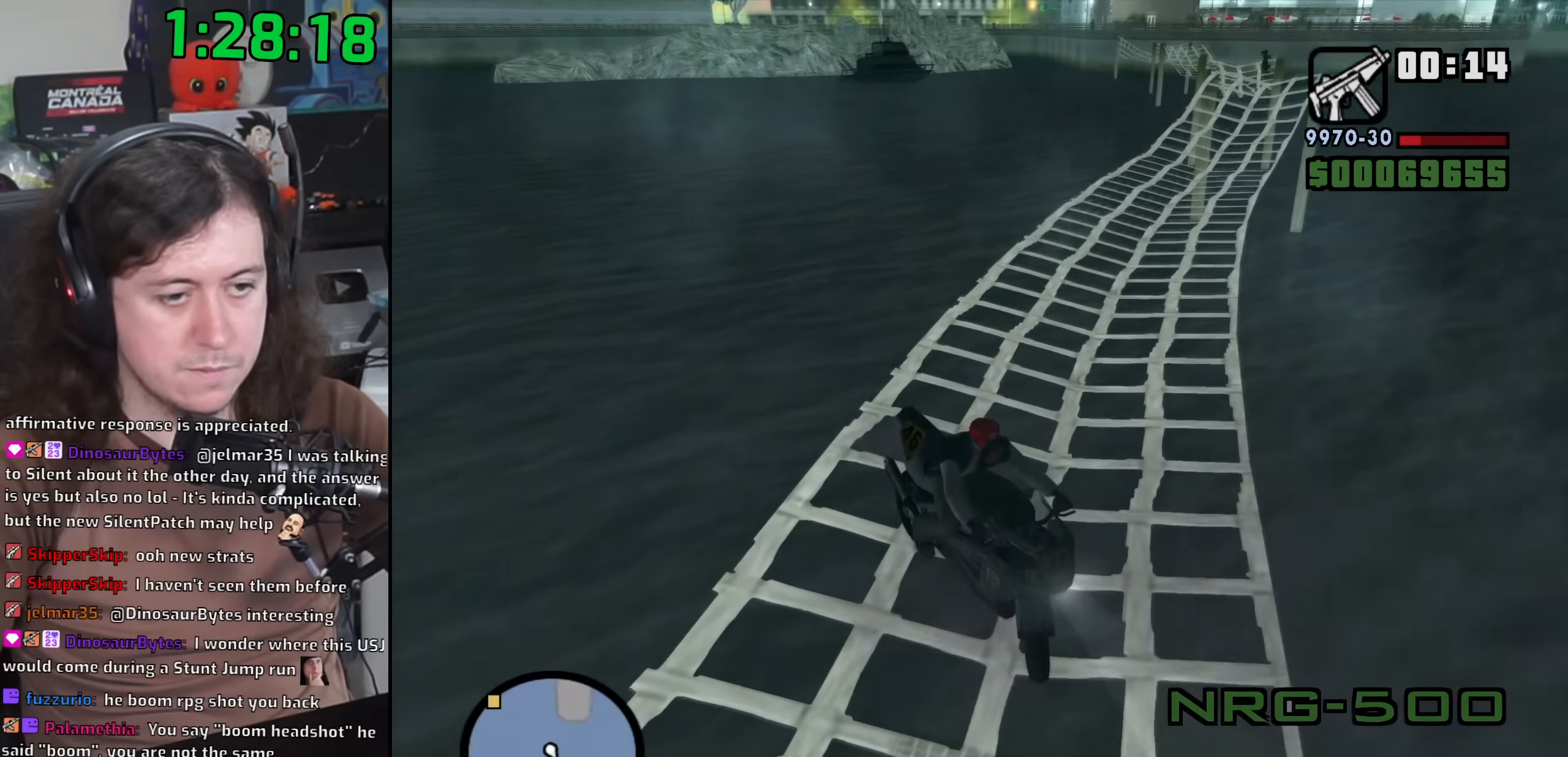
{"keys": ["a", "s", "w"], "mouse": [], "events": [[200, "s", "up"], [267, "d", "up"], [283, "a", "down"], [333, "w", "down"], [417, "s", "down"]]}
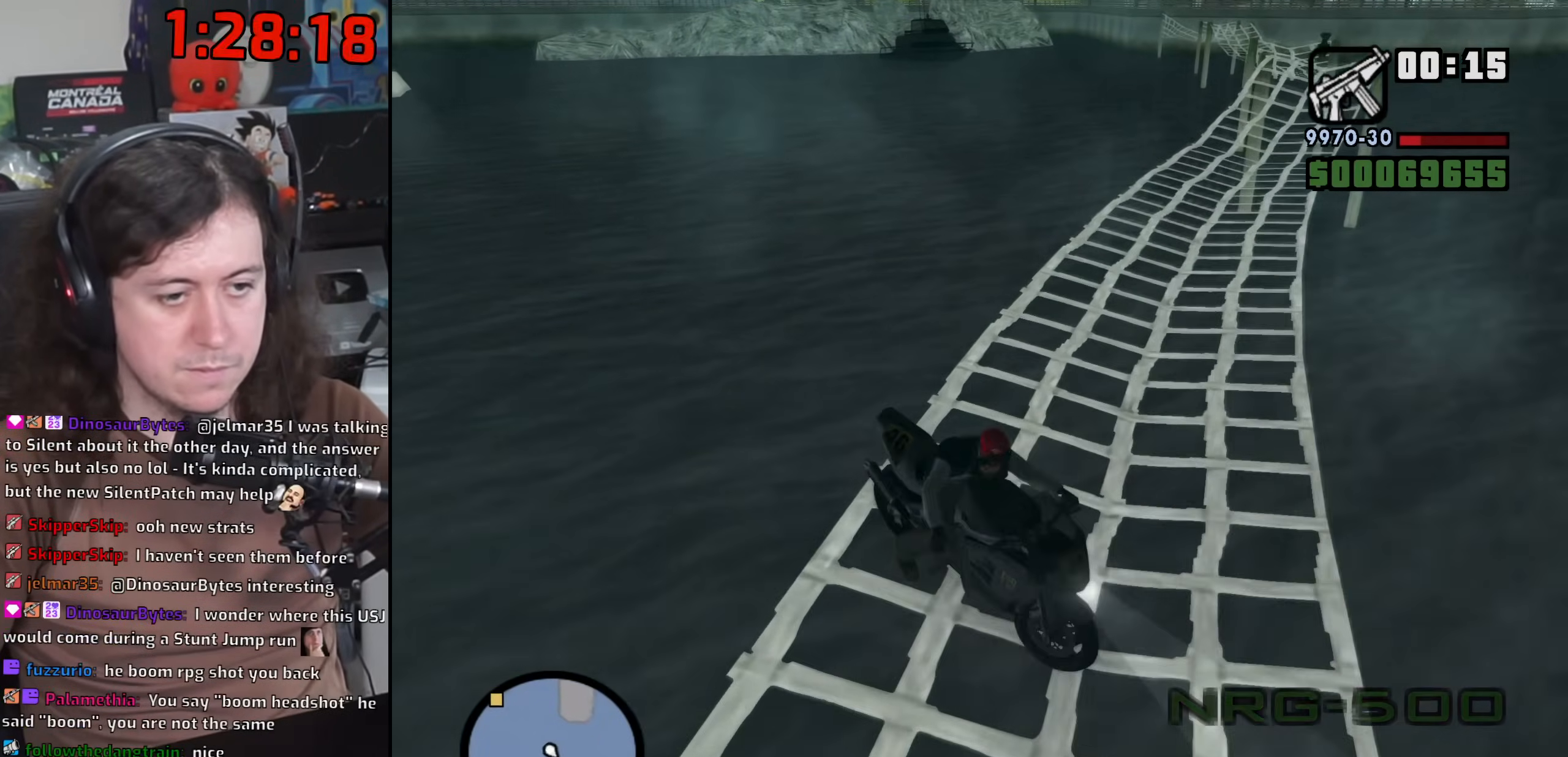
{"keys": ["a", "s", "w"], "mouse": [], "events": []}
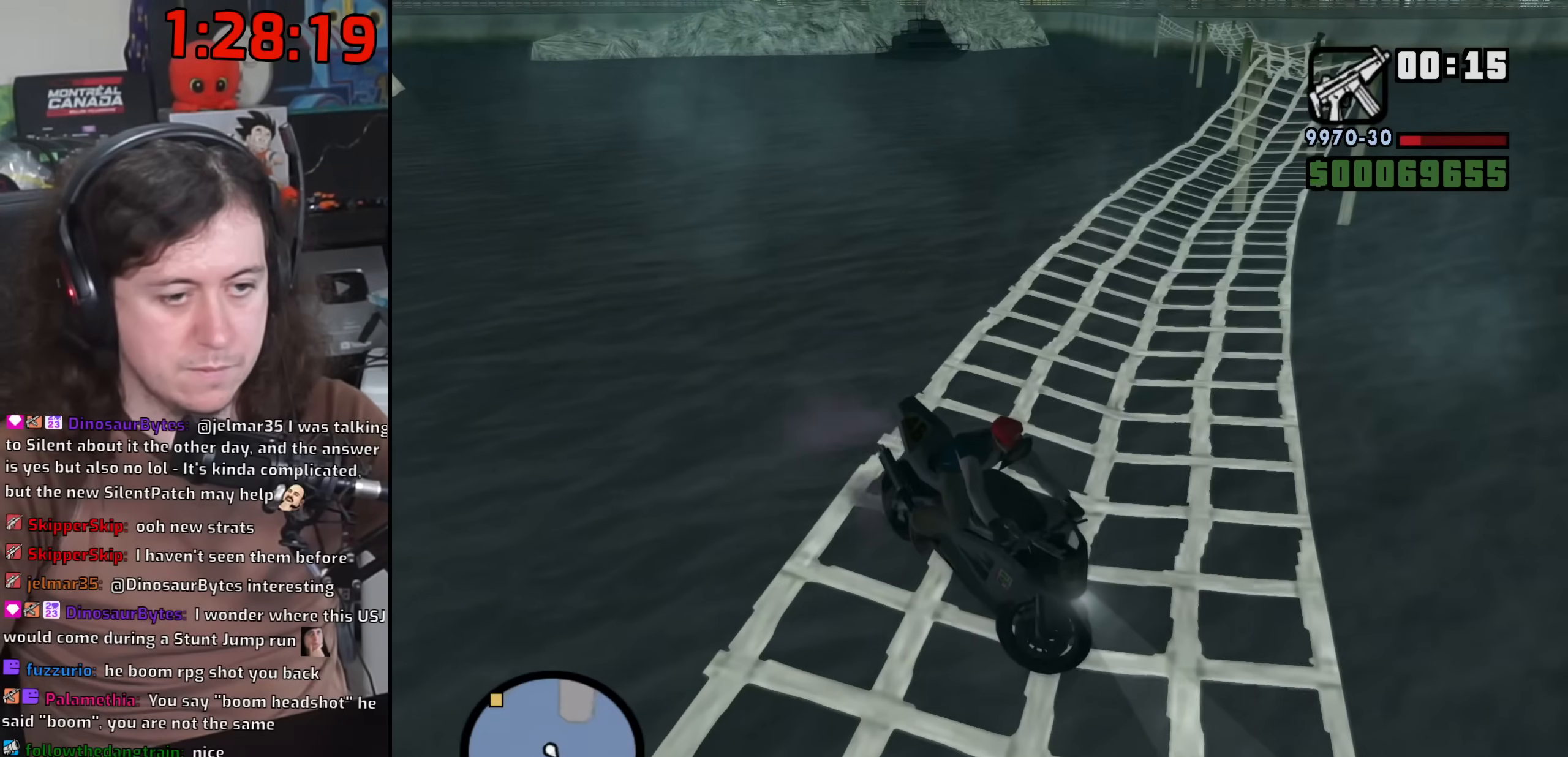
{"keys": ["a", "s", "w"], "mouse": [], "events": []}
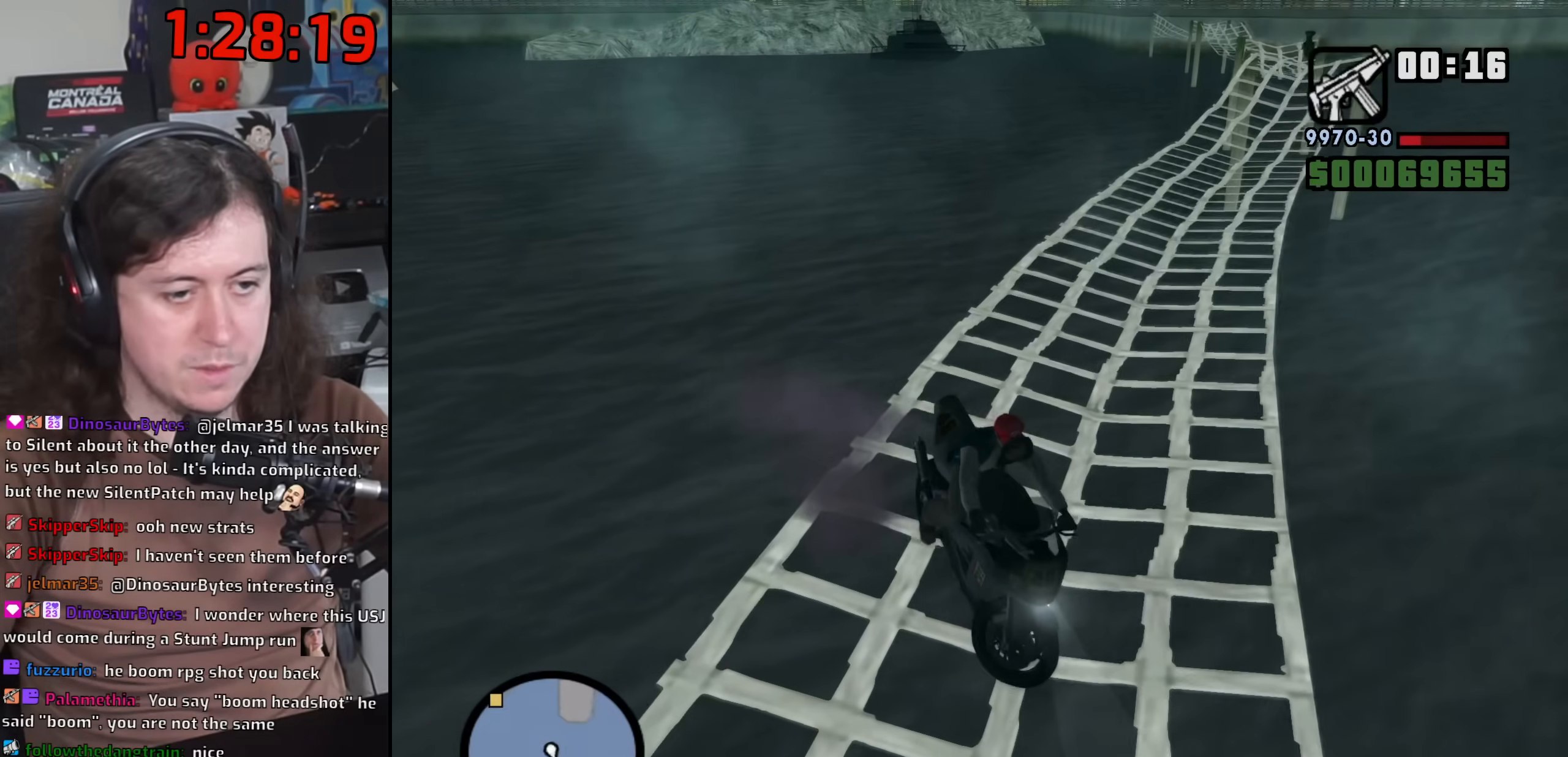
{"keys": ["a", "s", "w"], "mouse": [], "events": []}
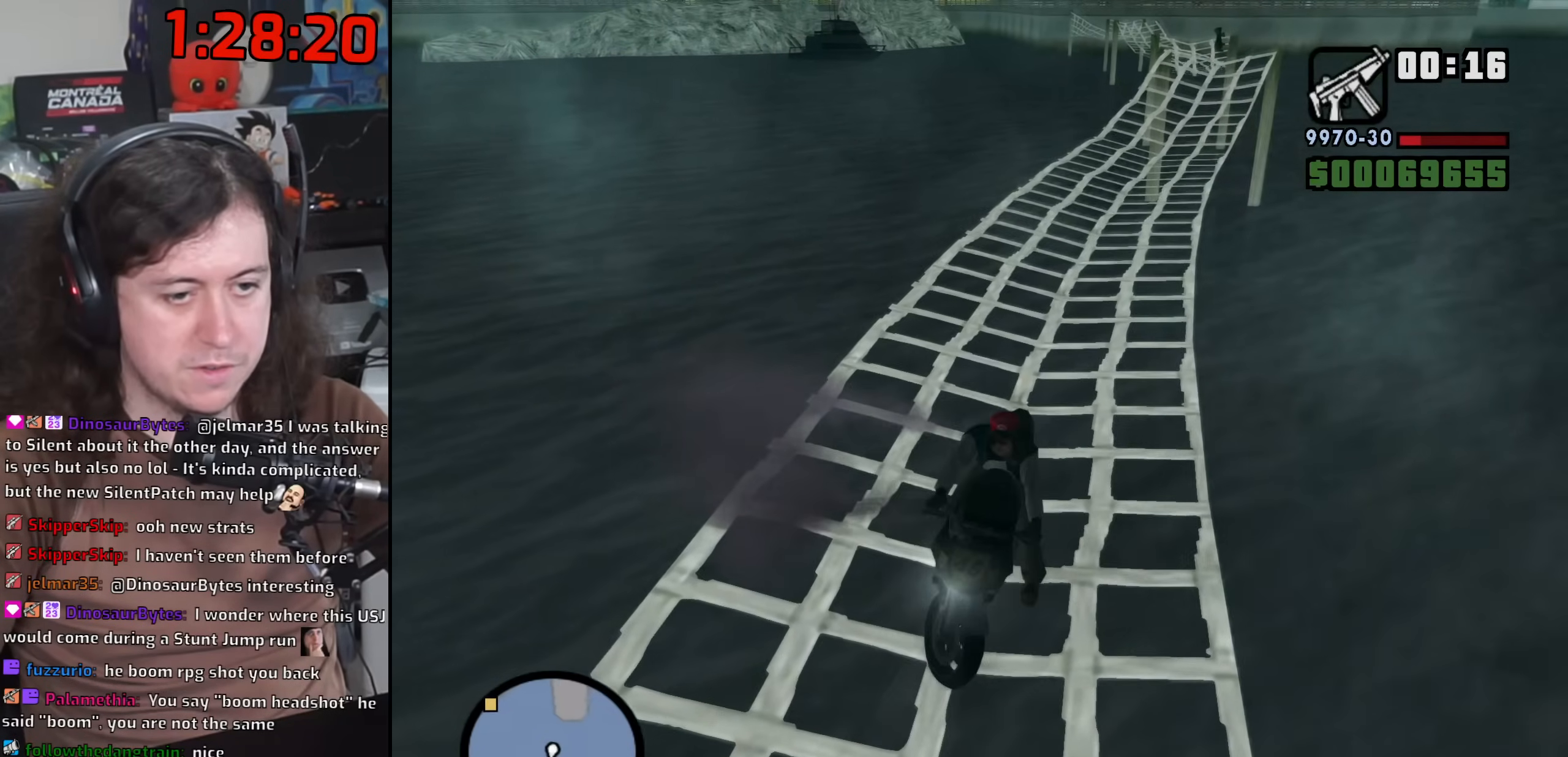
{"keys": ["a", "s", "w"], "mouse": [], "events": []}
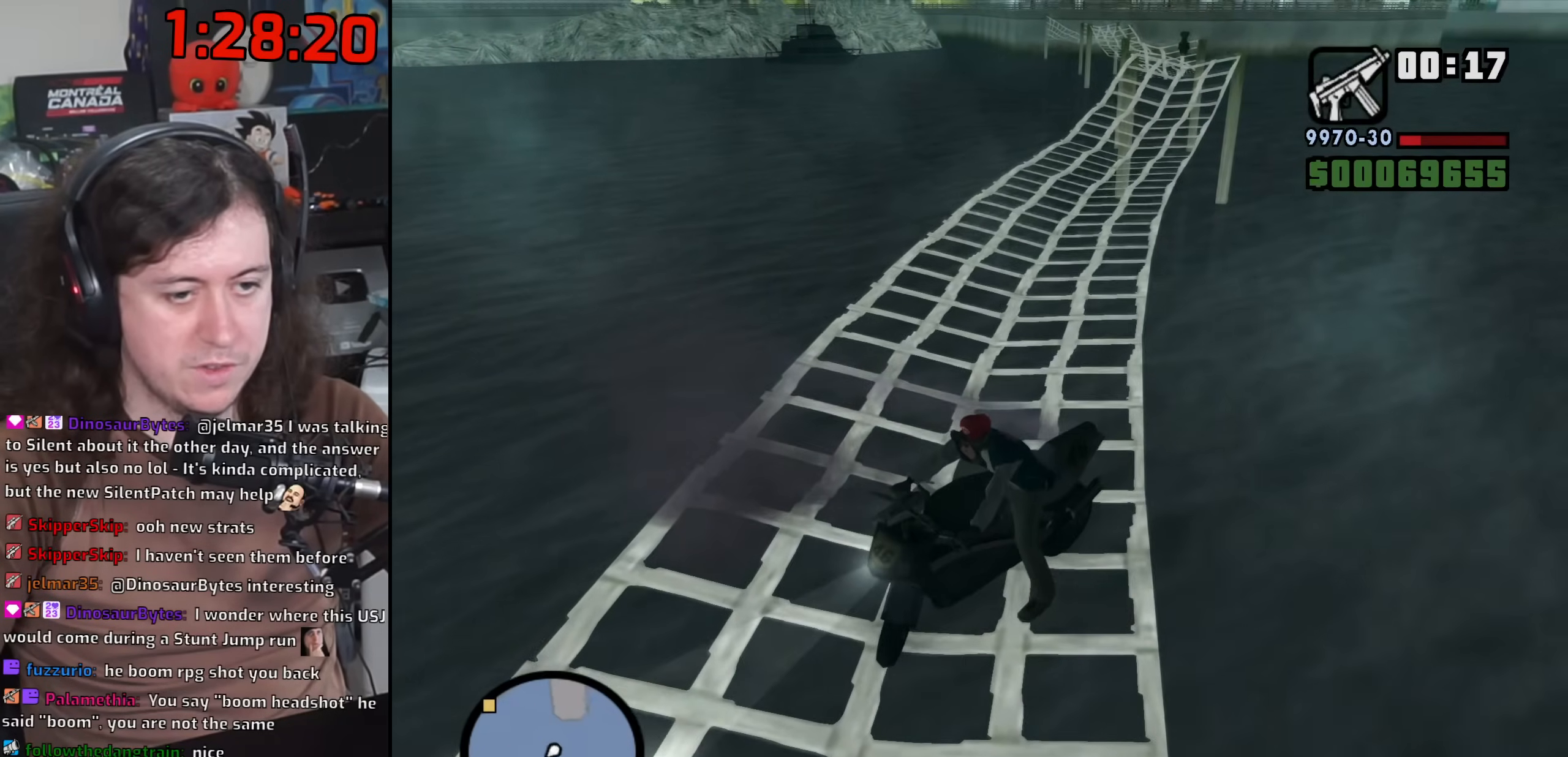
{"keys": ["a", "s", "w"], "mouse": [], "events": []}